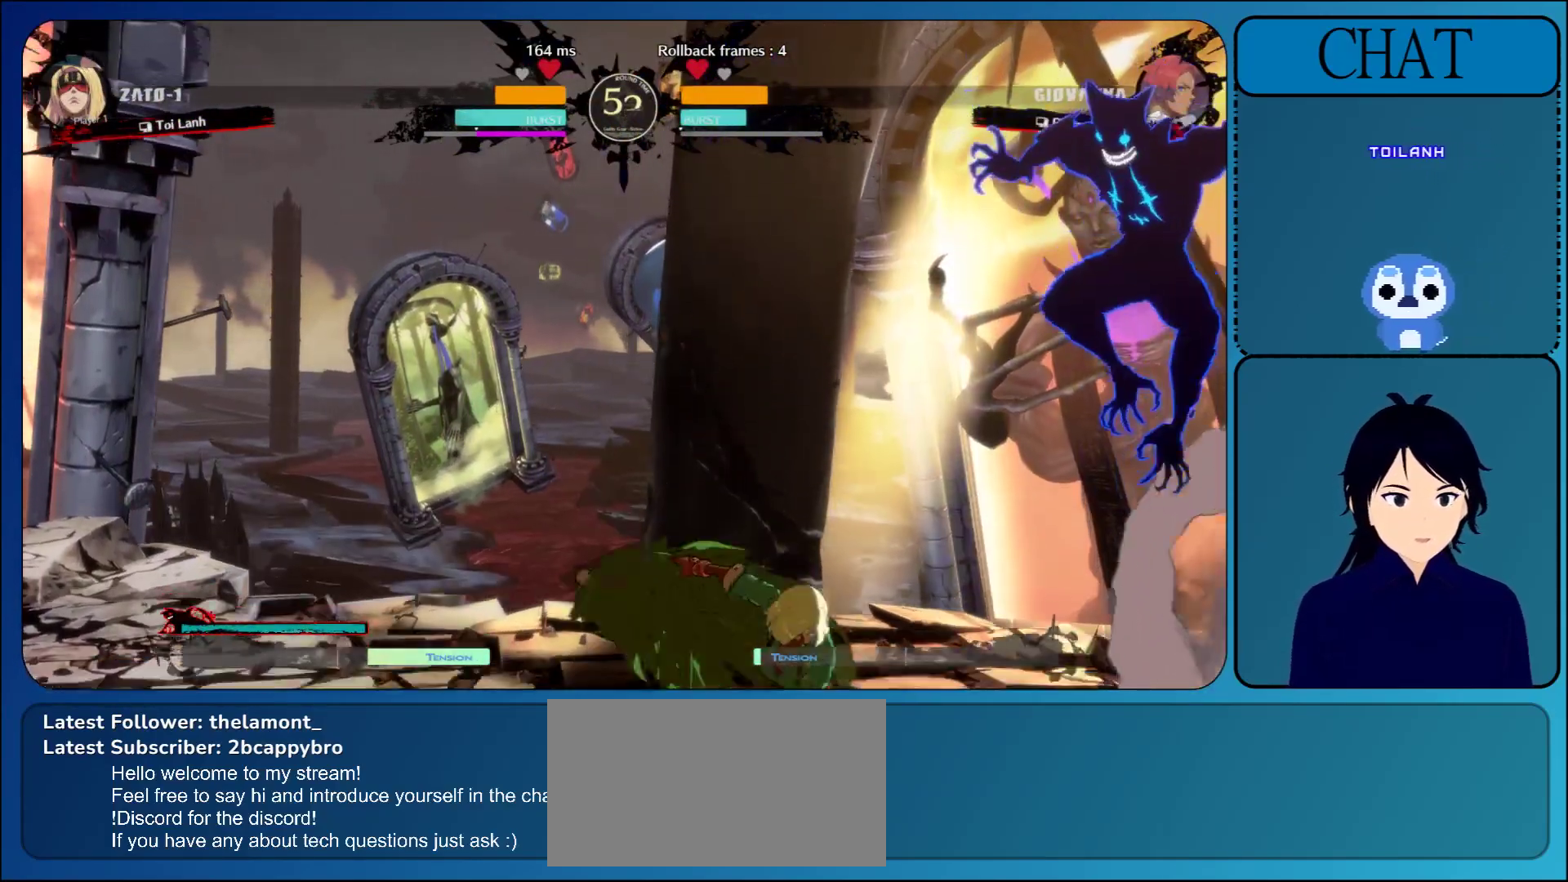
Gameplay with a controller (arcade stick); each line is a JSON object with the inputs held at the frame after it. "events" lists button and stick changes between this image and that frame as [ms after this image, input, new state], when the widget could be followed in between. Not read: L3 R3 START.
{"buttons": ["R1"], "left_stick": "right", "events": [[67, "R1", "down"], [167, "R1", "up"], [233, "R1", "down"], [350, "R1", "up"], [433, "R1", "down"], [483, "left_stick", "right"]]}
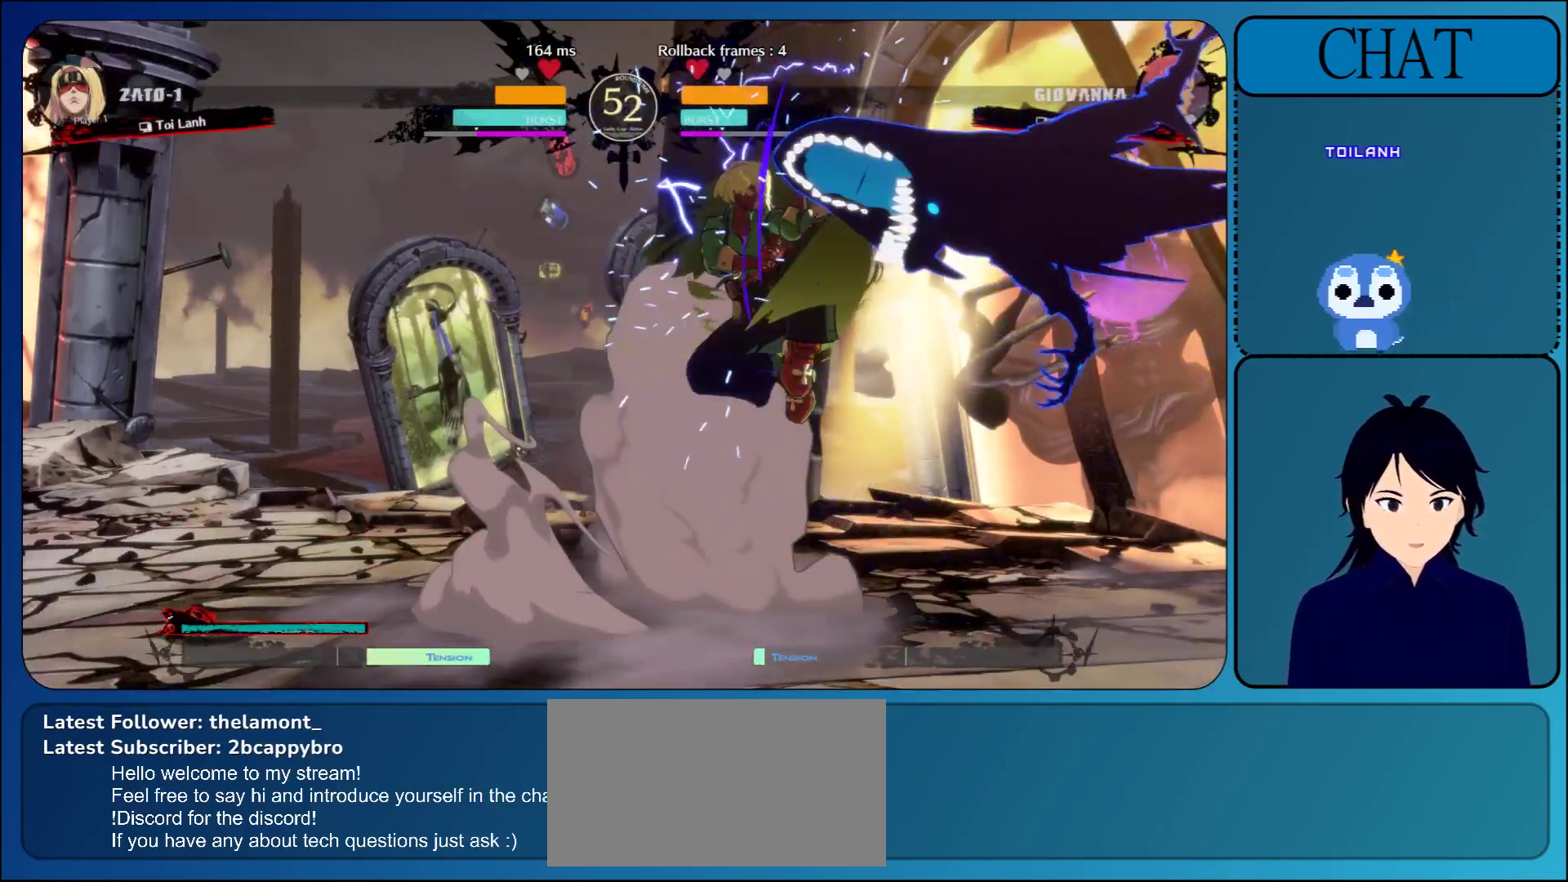
{"buttons": [], "left_stick": "right", "events": [[50, "R1", "up"]]}
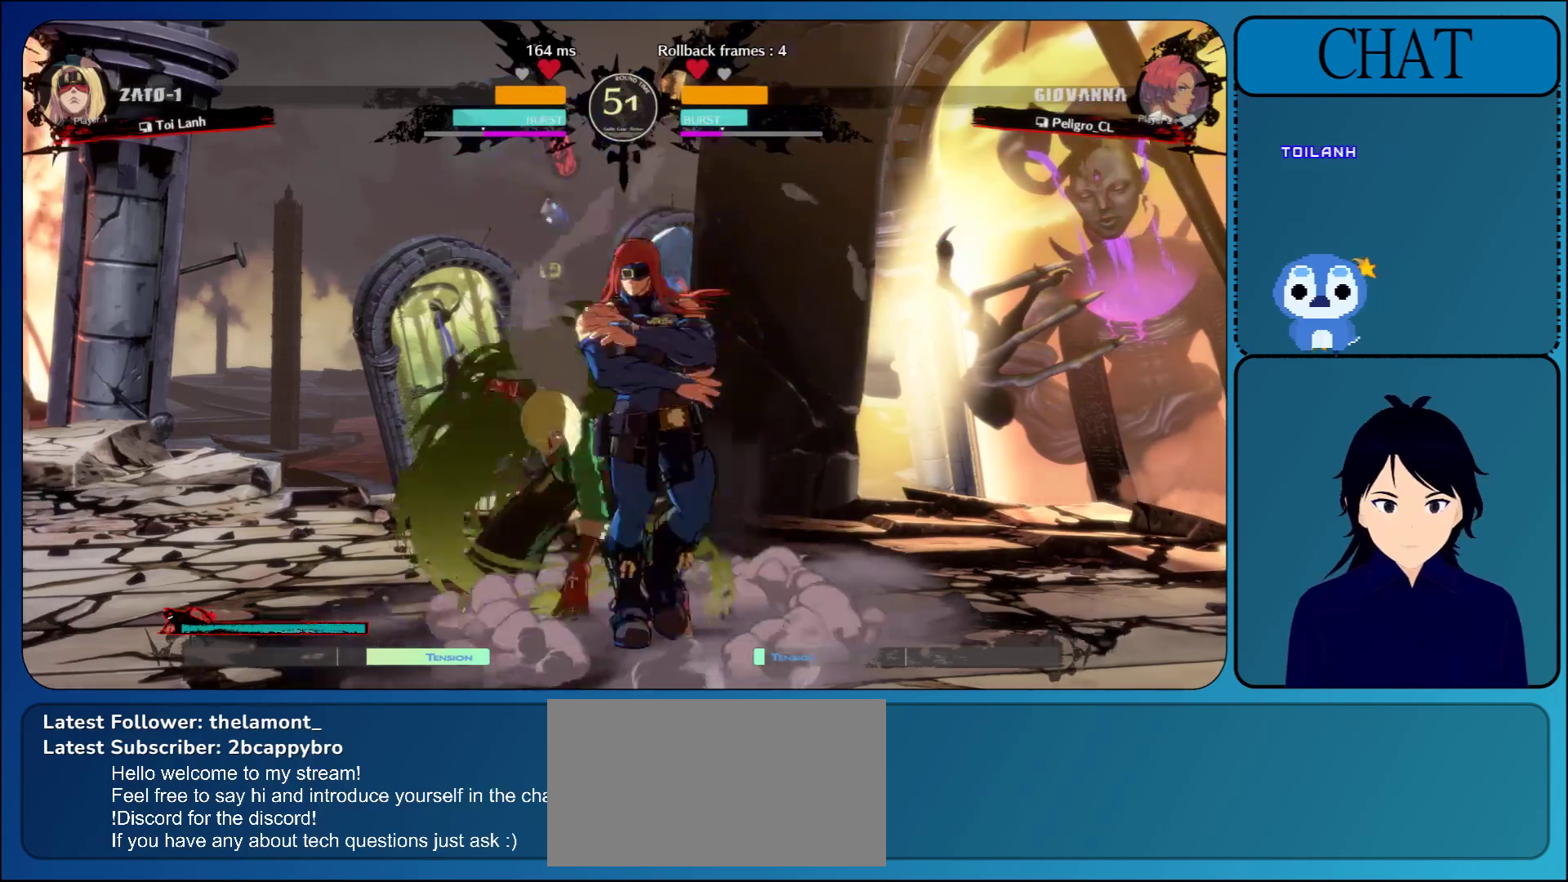
{"buttons": ["R1"], "left_stick": "right", "events": [[17, "R1", "down"], [117, "R1", "up"], [217, "R1", "down"], [317, "R1", "up"], [417, "R1", "down"]]}
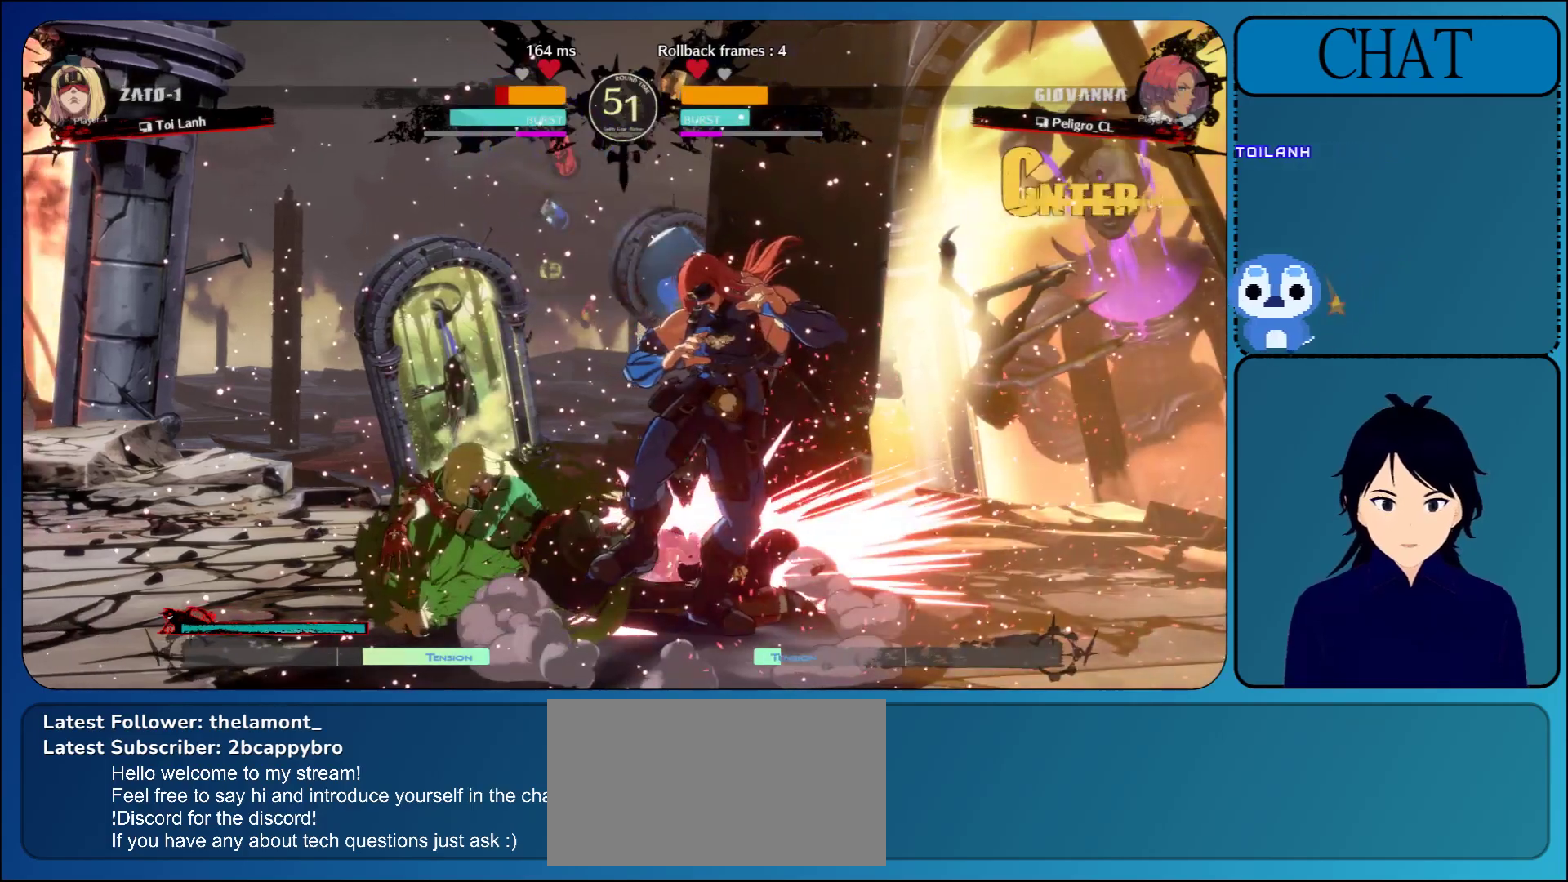
{"buttons": [], "left_stick": "down-right", "events": [[33, "R1", "up"], [33, "left_stick", "down-right"], [100, "CIRCLE", "down"], [100, "L1", "down"], [100, "L2", "down"], [100, "R1", "down"], [100, "R2", "down"], [100, "SQUARE", "down"], [133, "TRIANGLE", "down"], [183, "CIRCLE", "up"], [217, "L1", "up"], [217, "L2", "up"], [217, "R1", "up"], [217, "R2", "up"], [217, "SQUARE", "up"], [217, "TRIANGLE", "up"], [267, "L2", "down"], [267, "R1", "down"], [267, "SQUARE", "down"], [300, "CIRCLE", "down"], [300, "CROSS", "down"], [300, "L1", "down"], [300, "R2", "down"], [300, "TRIANGLE", "down"], [317, "L2", "up"], [400, "CIRCLE", "up"], [400, "L1", "up"], [400, "SQUARE", "up"], [417, "CROSS", "up"], [417, "R2", "up"], [417, "TRIANGLE", "up"], [450, "R1", "up"]]}
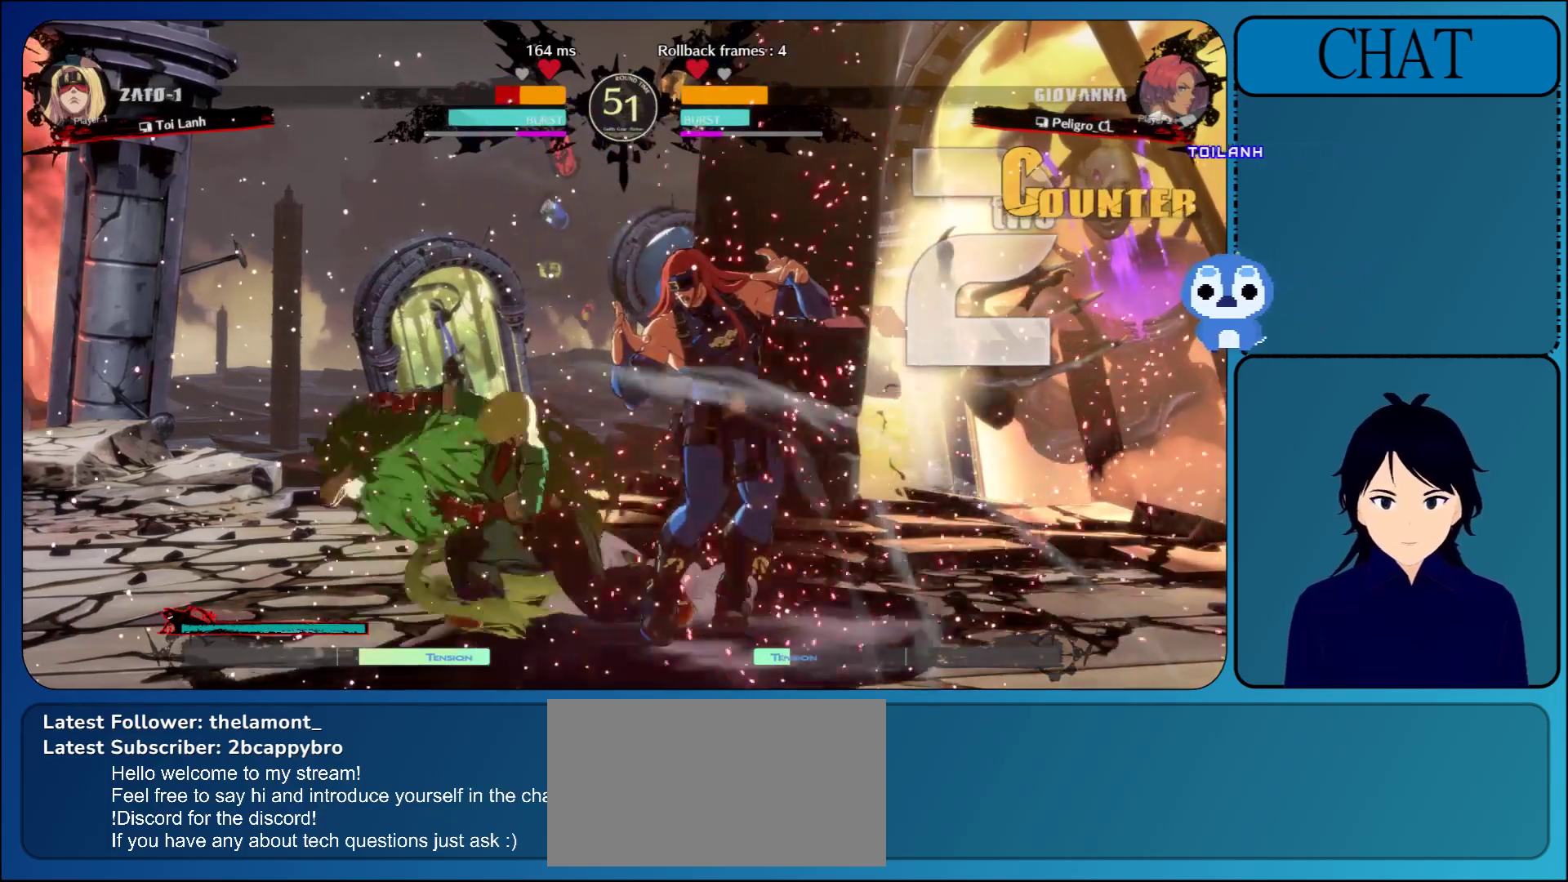
{"buttons": [], "left_stick": "down-right", "events": []}
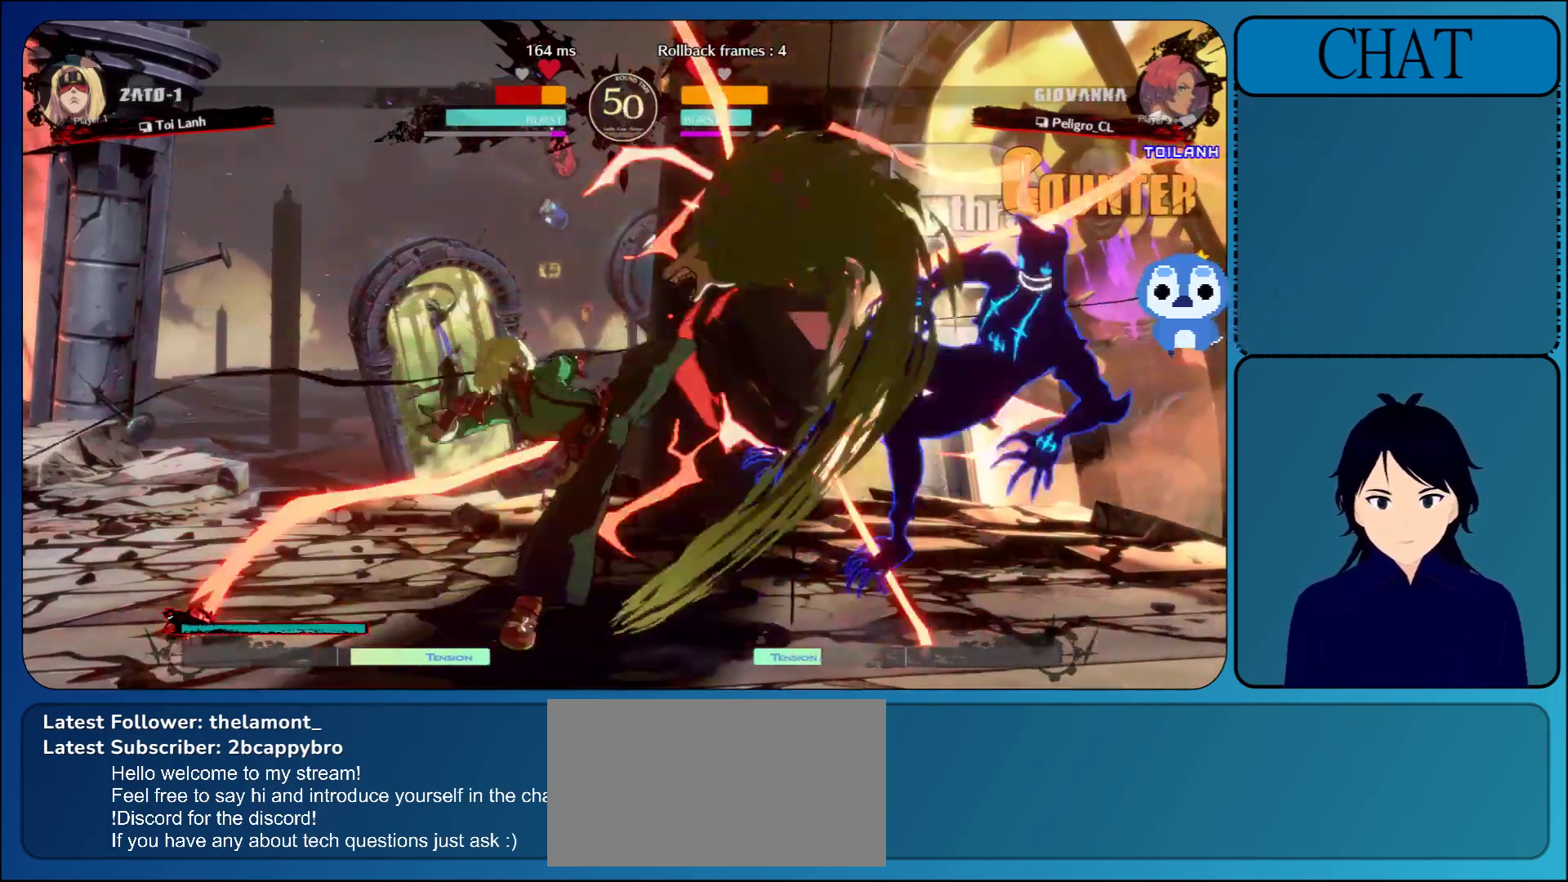
{"buttons": [], "left_stick": "down-right", "events": []}
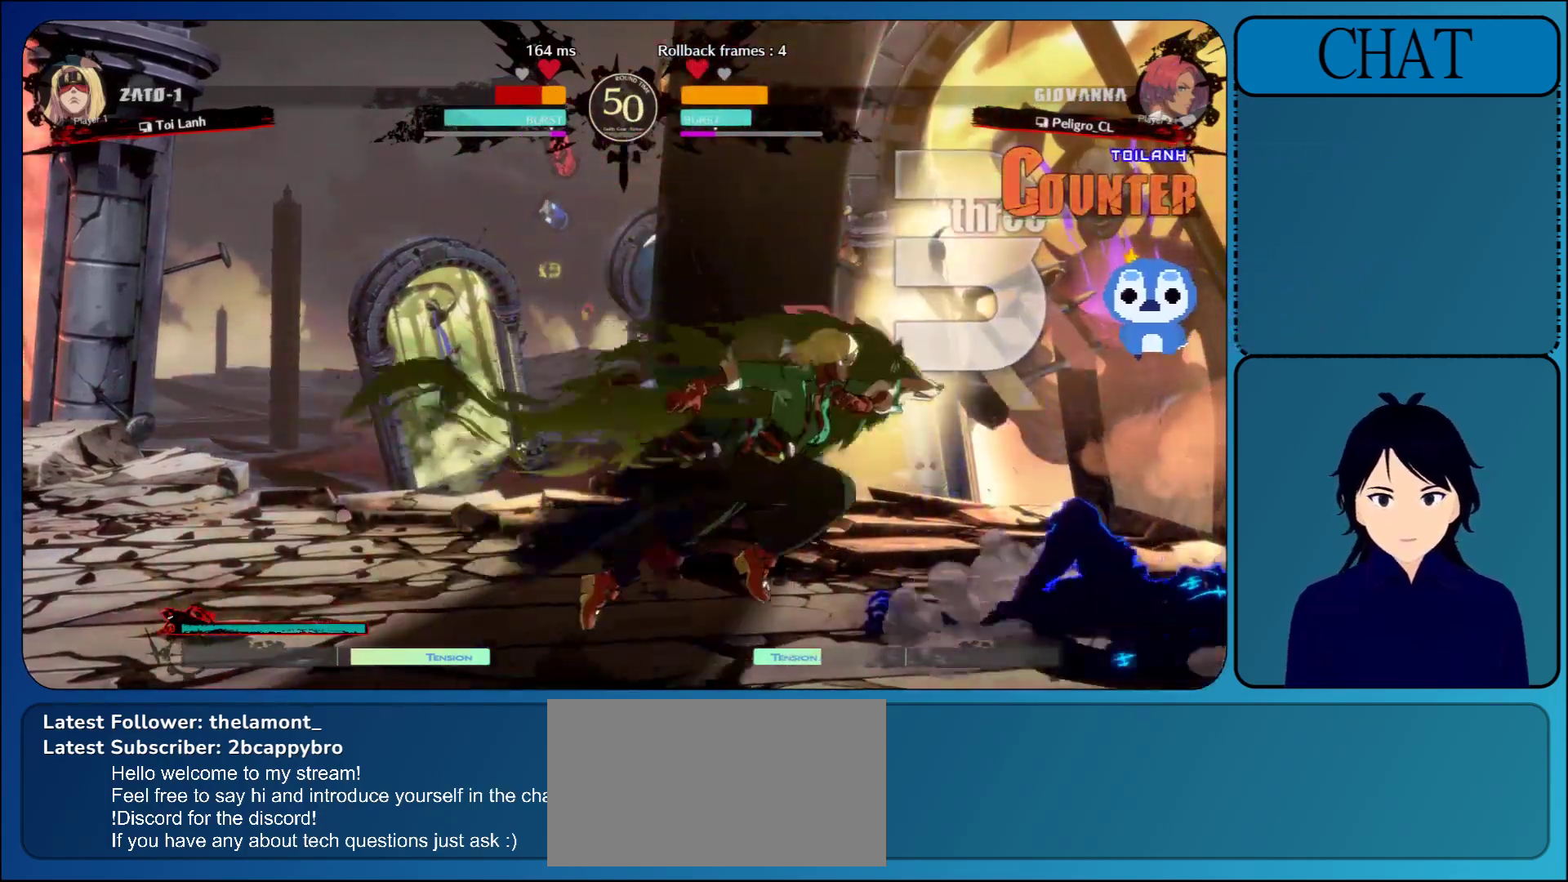
{"buttons": [], "left_stick": "right", "events": [[17, "left_stick", "right"]]}
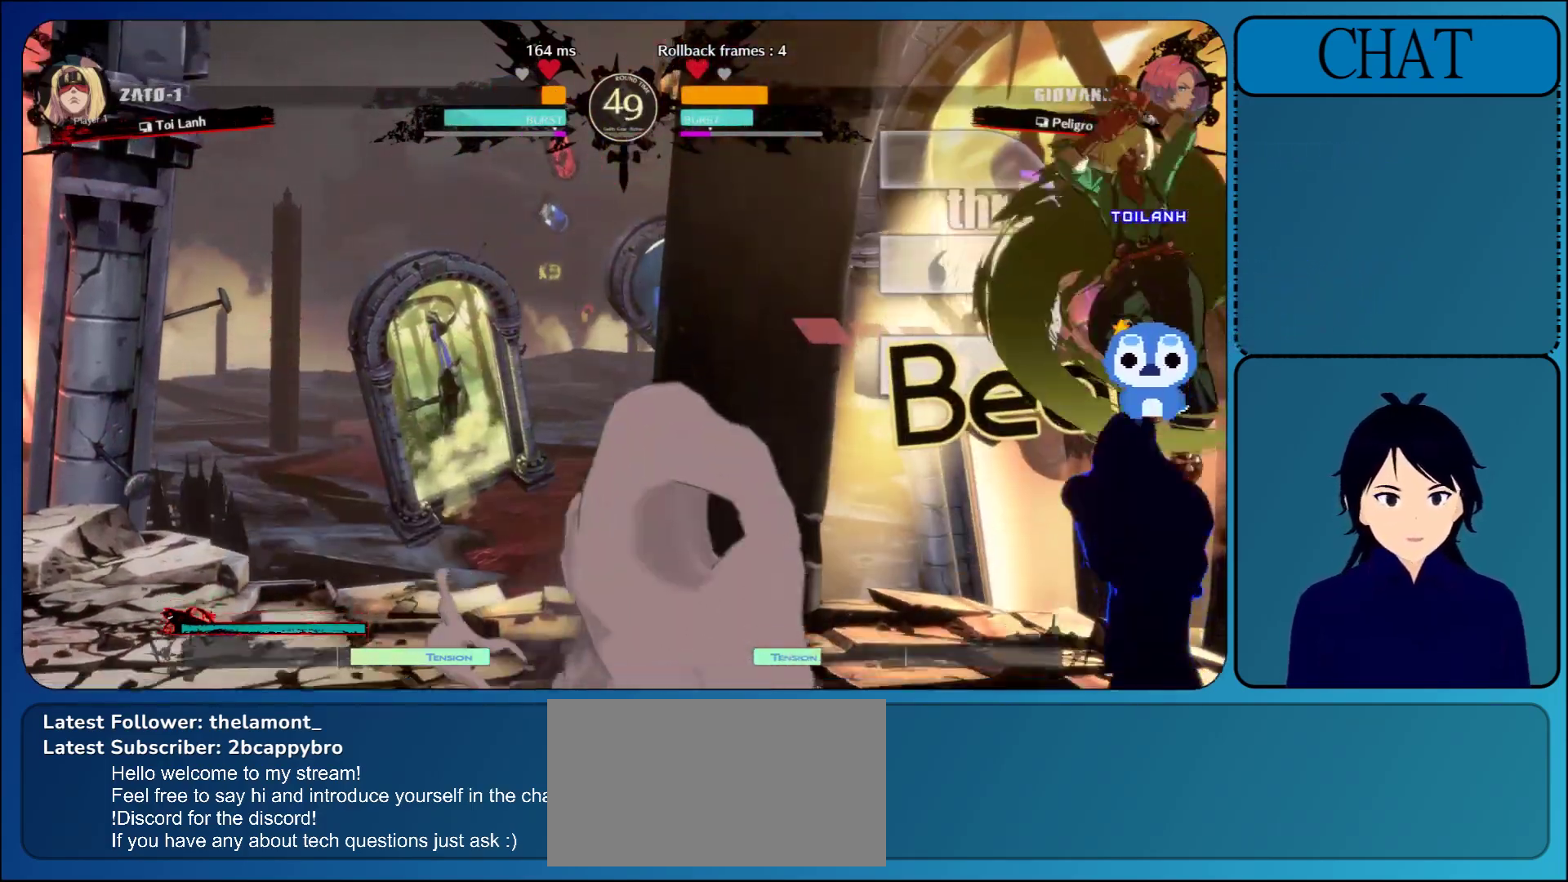
{"buttons": [], "left_stick": "right", "events": []}
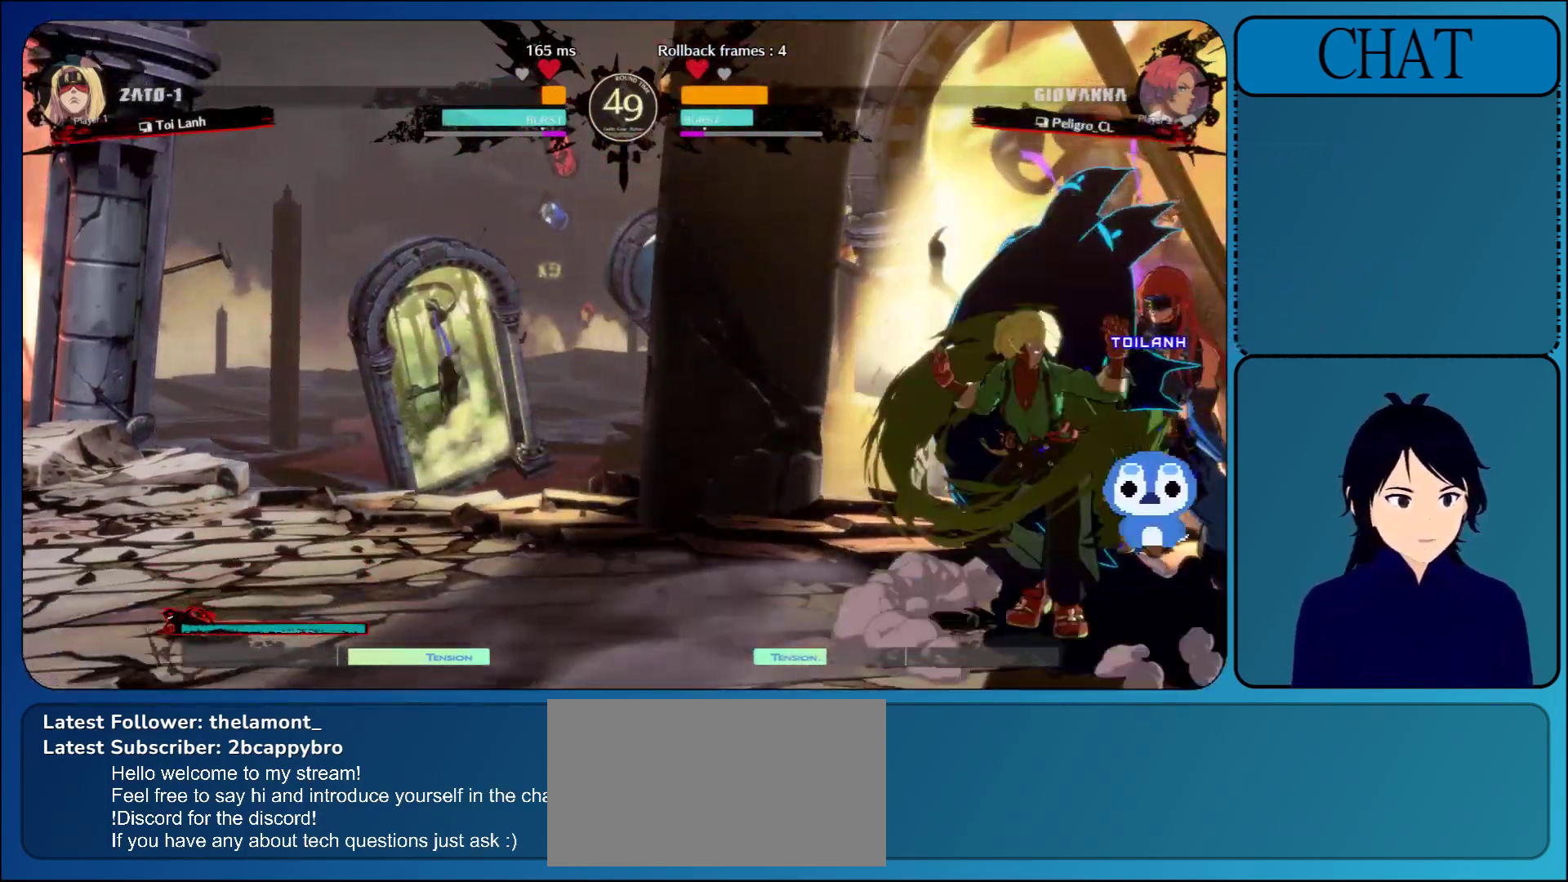
{"buttons": ["R1"], "left_stick": "right", "events": [[83, "R1", "down"], [183, "R1", "up"], [250, "R1", "down"], [350, "R1", "up"], [433, "R1", "down"]]}
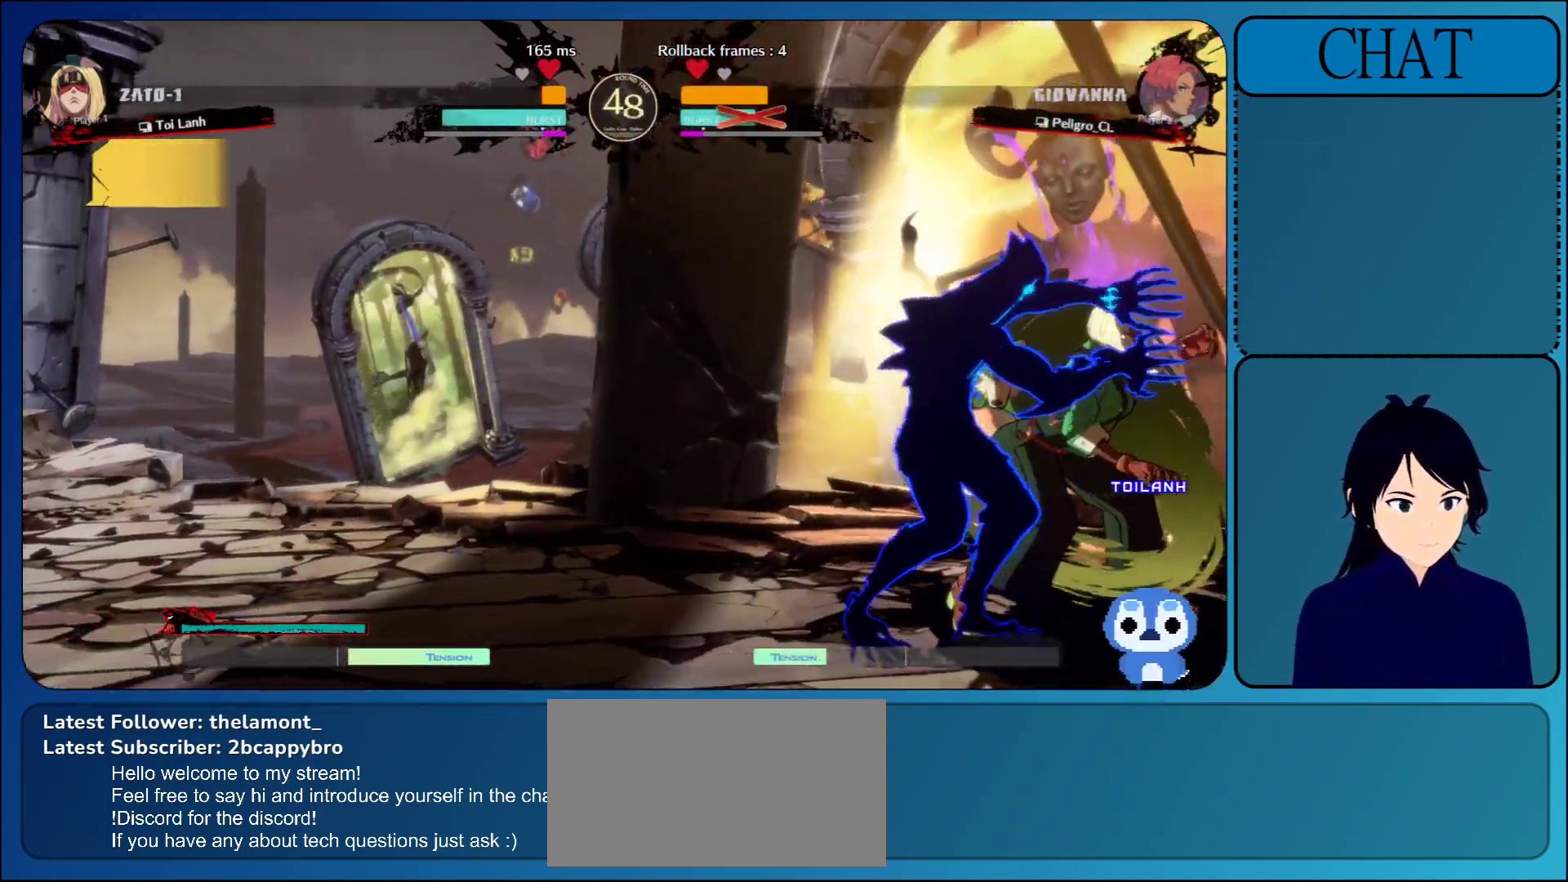
{"buttons": [], "left_stick": "left", "events": [[50, "R1", "up"], [67, "left_stick", "center"], [117, "L1", "down"], [117, "left_stick", "left"], [250, "L1", "up"], [350, "L1", "down"], [500, "L1", "up"]]}
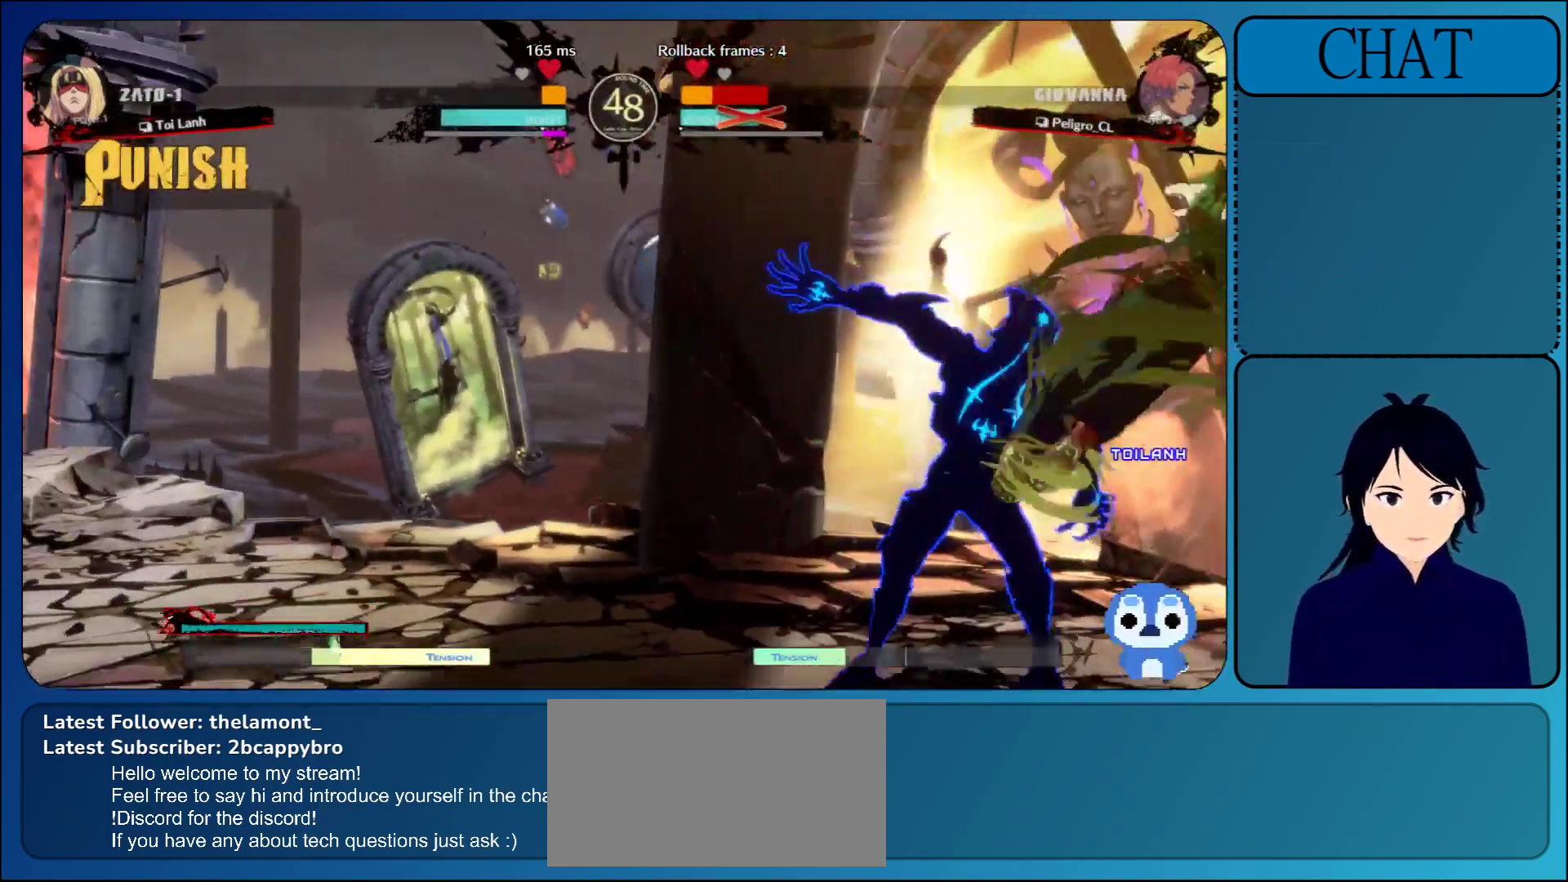
{"buttons": ["L1"], "left_stick": "left", "events": [[317, "L1", "down"]]}
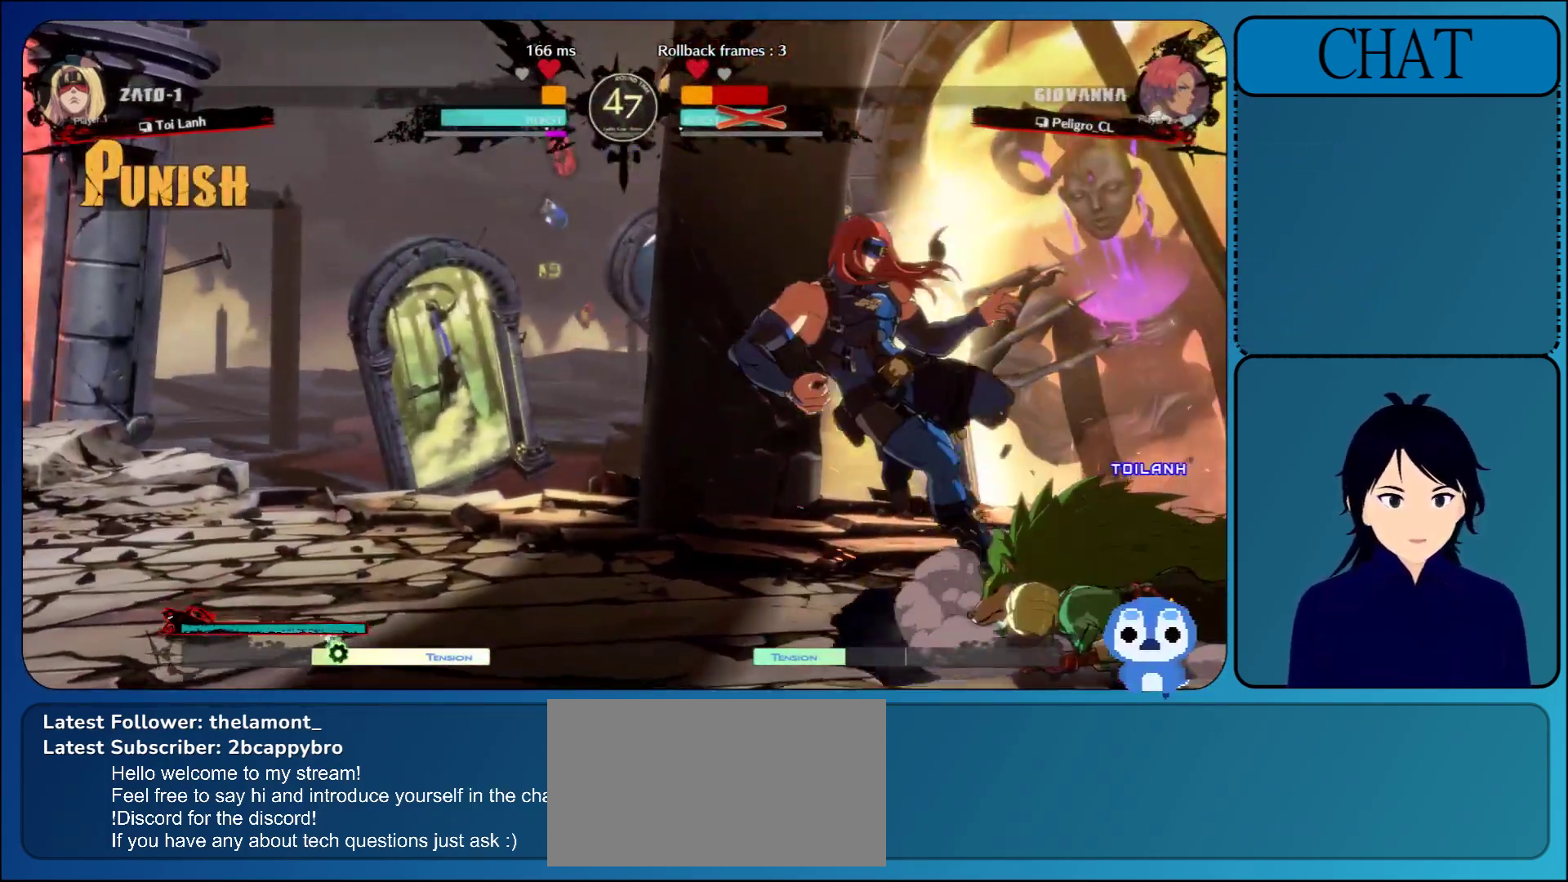
{"buttons": ["CROSS"], "left_stick": "down", "events": [[17, "L1", "up"], [117, "left_stick", "down"], [183, "left_stick", "right"], [217, "TRIANGLE", "down"], [317, "TRIANGLE", "up"], [367, "left_stick", "down"], [450, "CROSS", "down"]]}
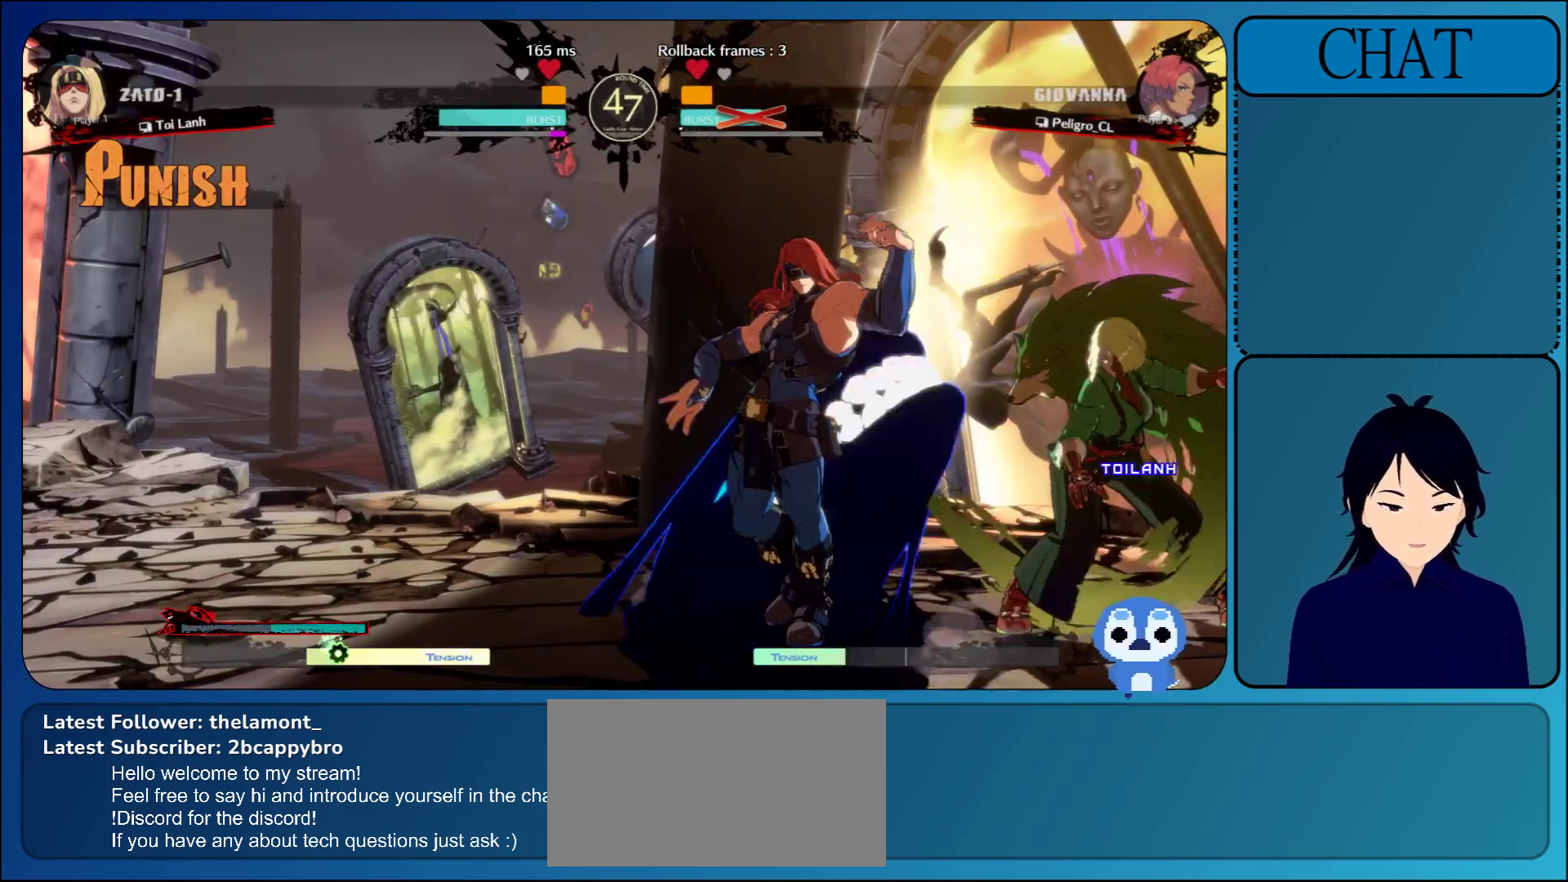
{"buttons": [], "left_stick": "down", "events": [[33, "CROSS", "up"], [117, "CROSS", "down"], [233, "CROSS", "up"], [317, "CROSS", "down"], [450, "CROSS", "up"]]}
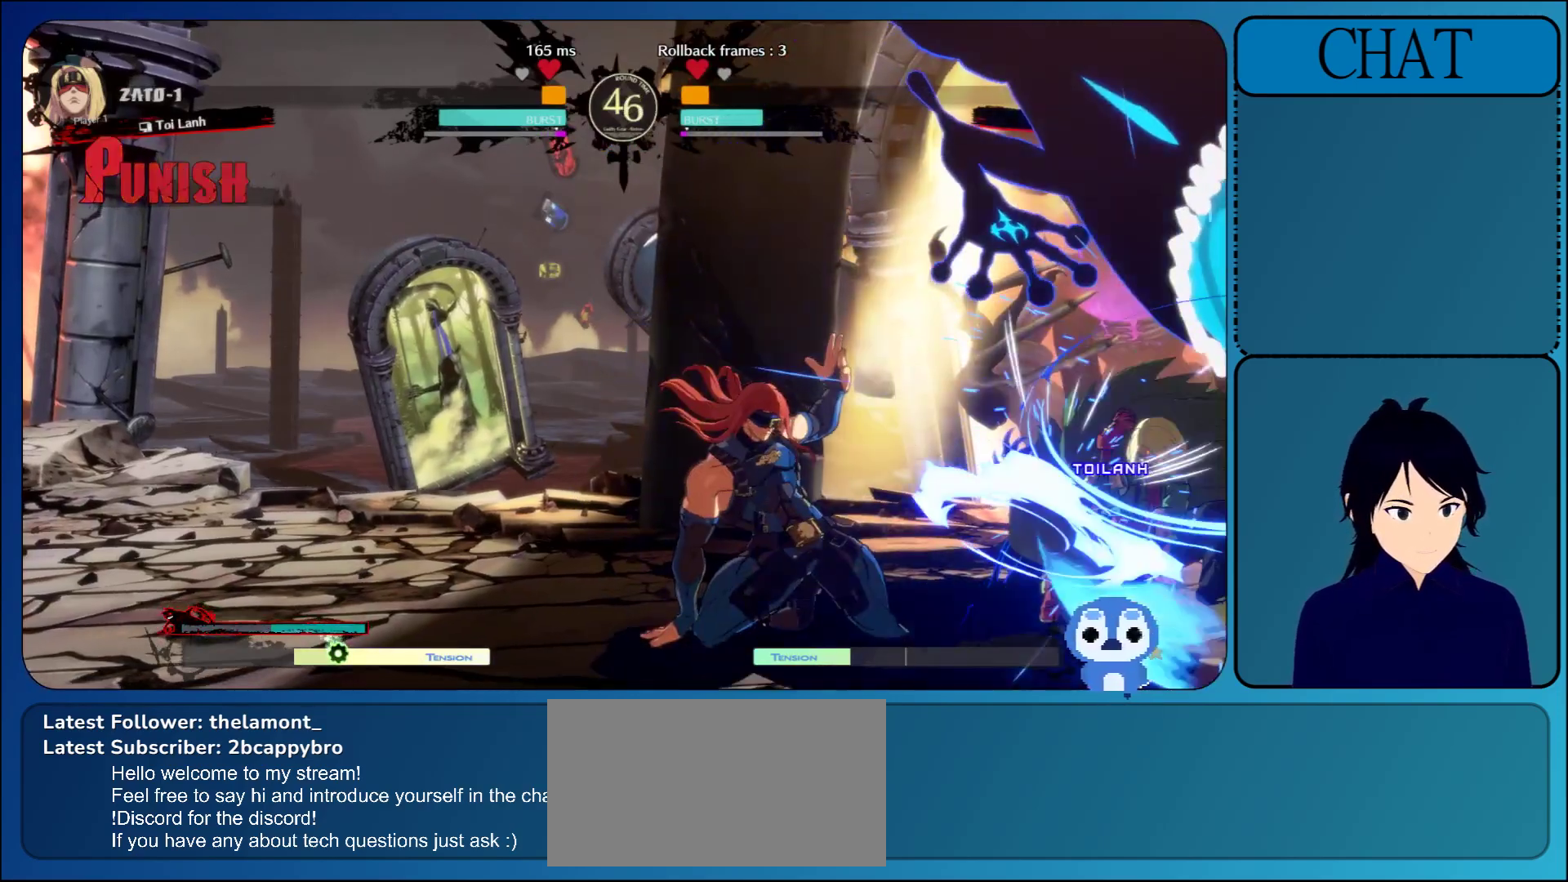
{"buttons": ["CROSS"], "left_stick": "up", "events": [[17, "CROSS", "down"], [150, "CROSS", "up"], [233, "left_stick", "center"], [283, "left_stick", "up"], [417, "CROSS", "down"]]}
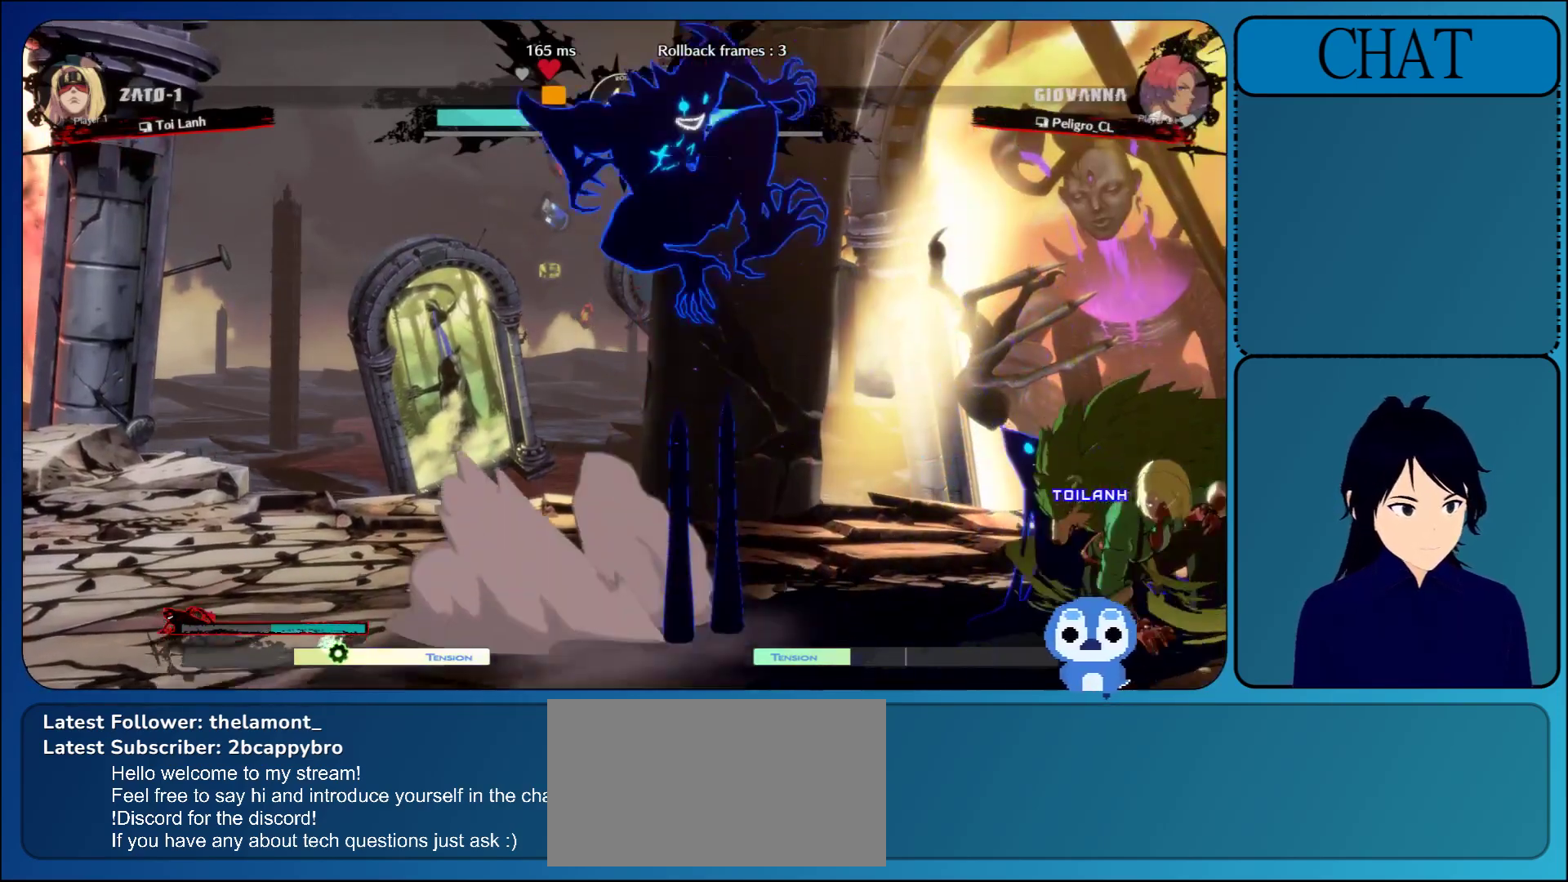
{"buttons": [], "left_stick": "down", "events": [[17, "CROSS", "up"], [50, "left_stick", "center"], [100, "CROSS", "down"], [217, "CROSS", "up"], [267, "CROSS", "down"], [417, "CROSS", "up"], [467, "left_stick", "down"]]}
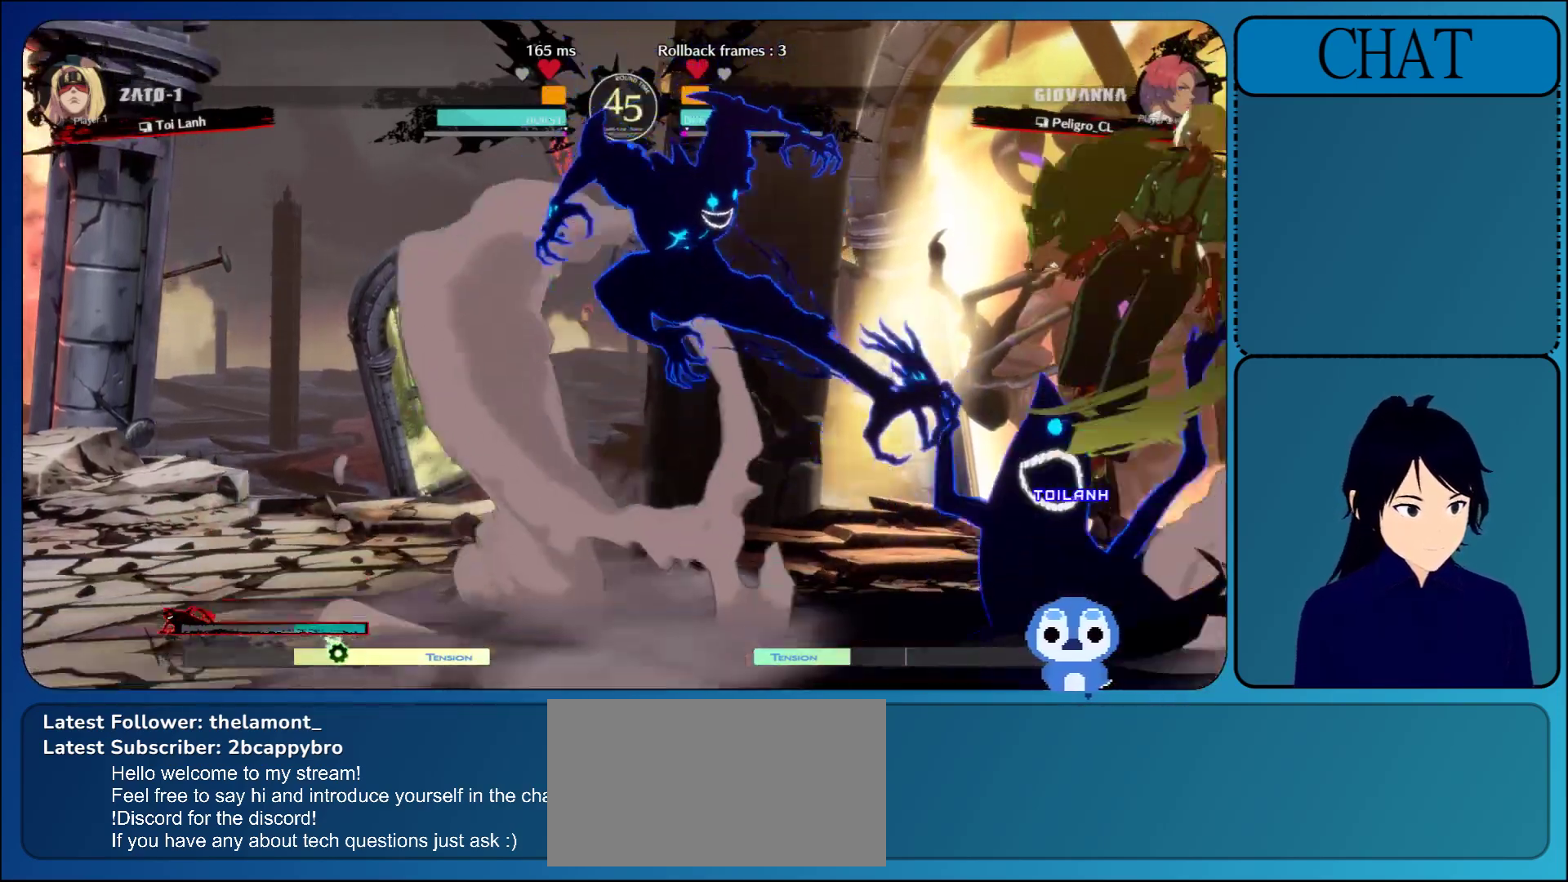
{"buttons": ["CIRCLE"], "left_stick": "down", "events": [[167, "CIRCLE", "down"], [300, "CIRCLE", "up"], [417, "CIRCLE", "down"]]}
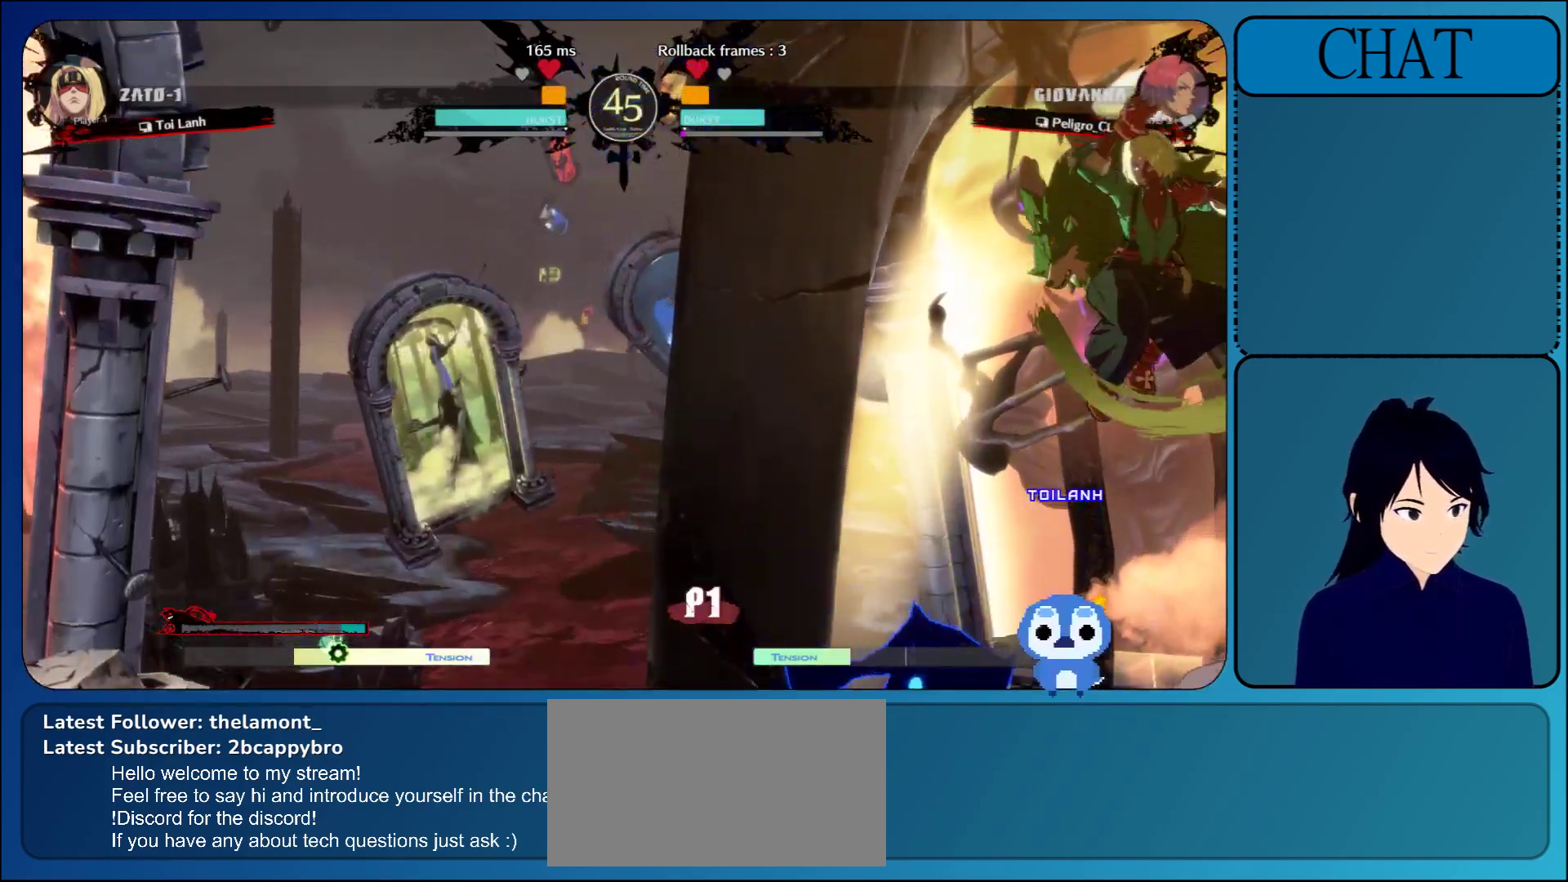
{"buttons": [], "left_stick": "right", "events": [[33, "CIRCLE", "up"], [250, "left_stick", "right"], [350, "CIRCLE", "down"], [467, "CIRCLE", "up"]]}
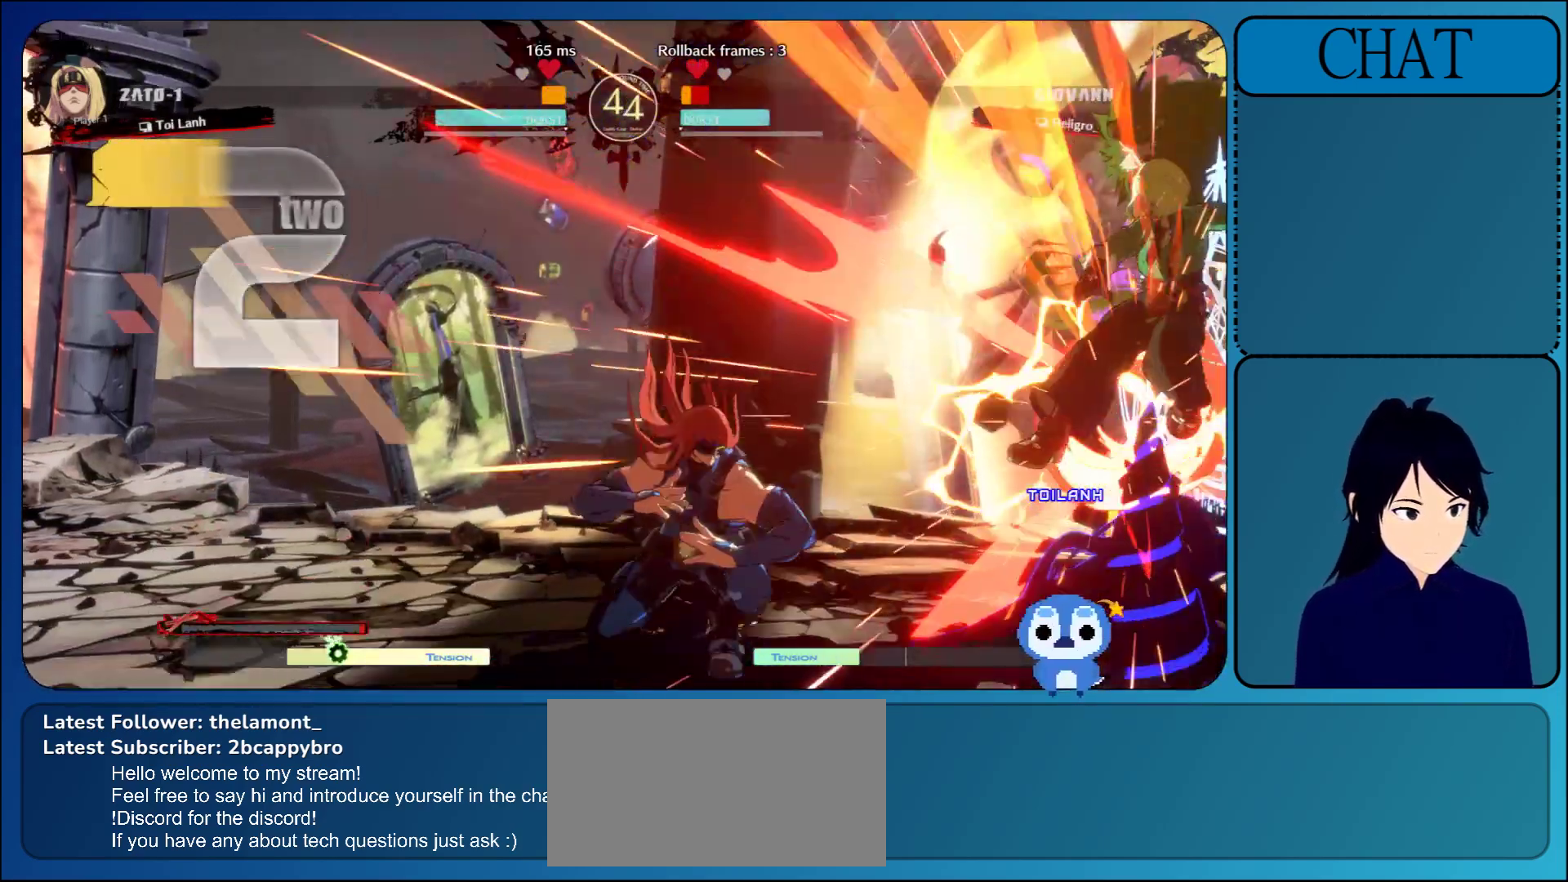
{"buttons": [], "left_stick": "down", "events": [[50, "CIRCLE", "down"], [167, "CIRCLE", "up"], [500, "left_stick", "down"]]}
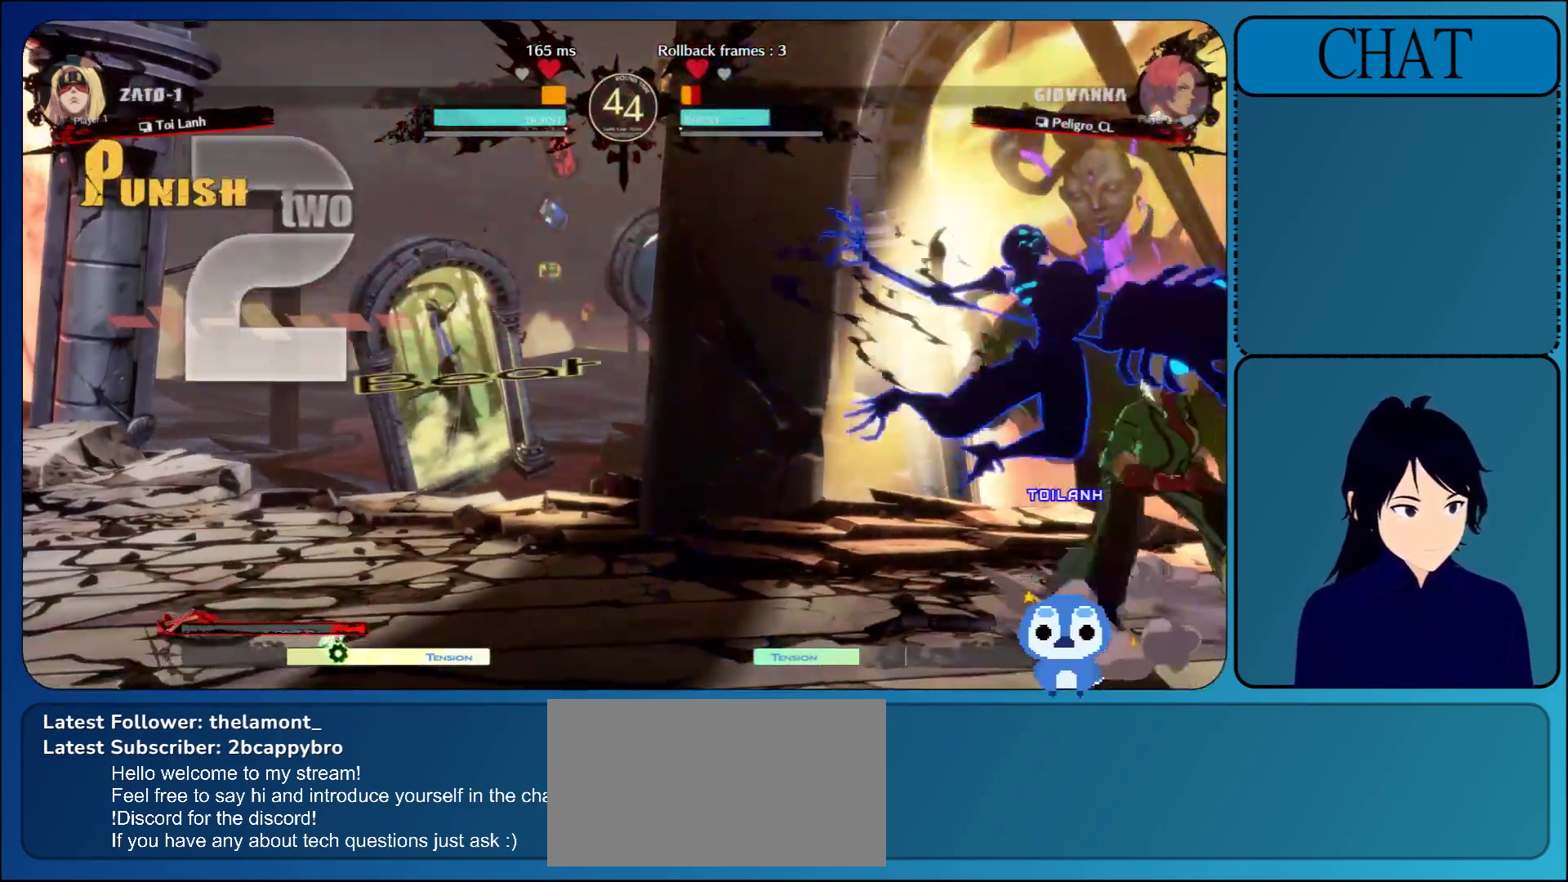
{"buttons": [], "left_stick": "down", "events": [[200, "TRIANGLE", "down"], [333, "TRIANGLE", "up"], [400, "TRIANGLE", "down"], [500, "TRIANGLE", "up"]]}
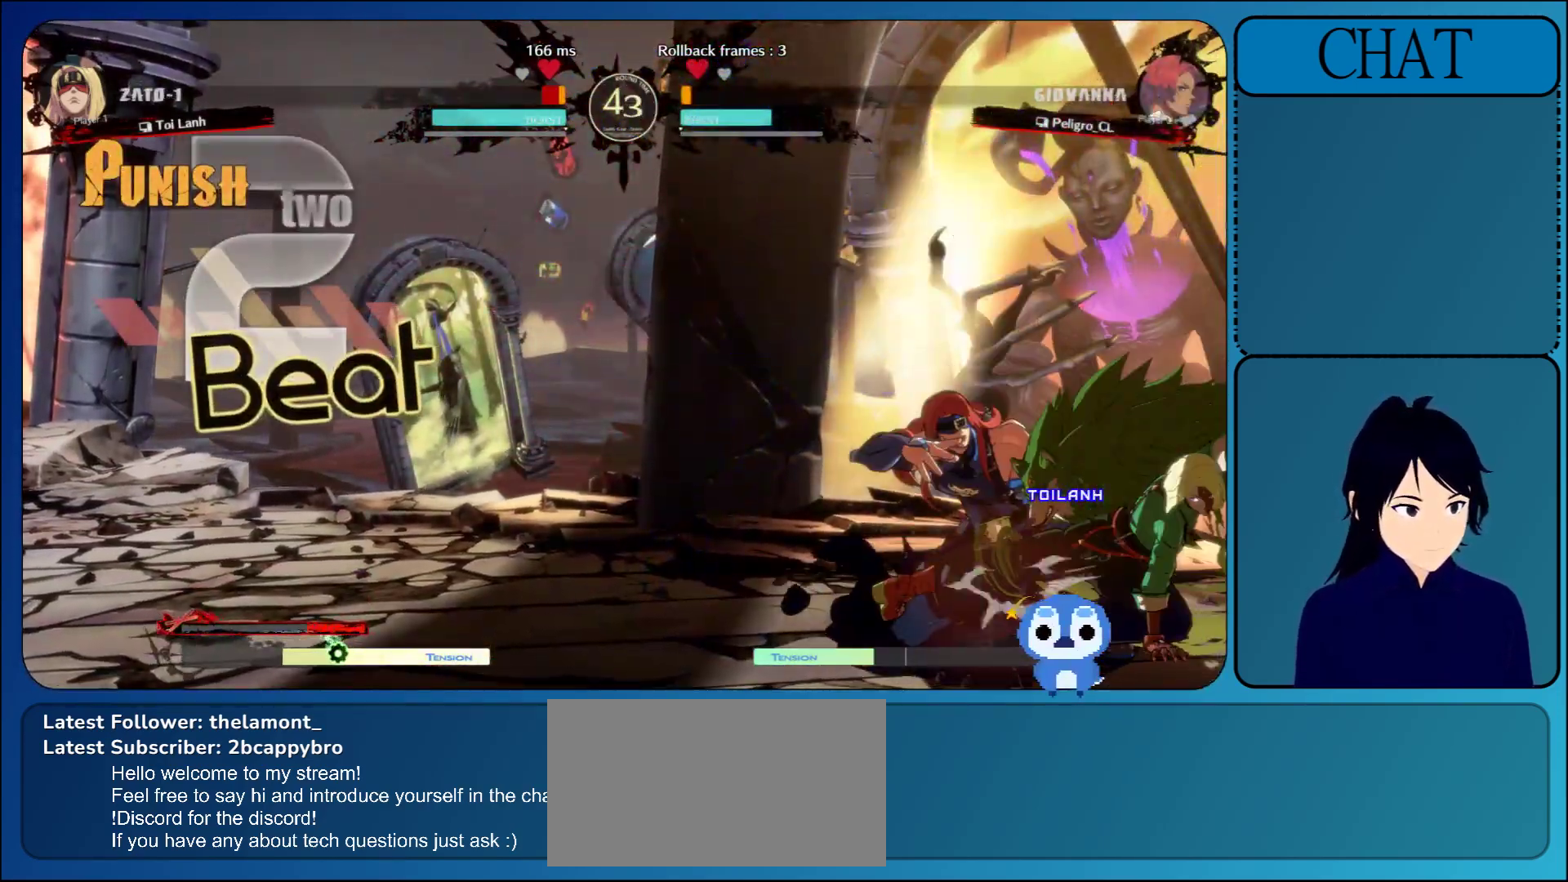
{"buttons": [], "left_stick": "down-left", "events": [[83, "TRIANGLE", "down"], [200, "TRIANGLE", "up"], [300, "left_stick", "down-left"]]}
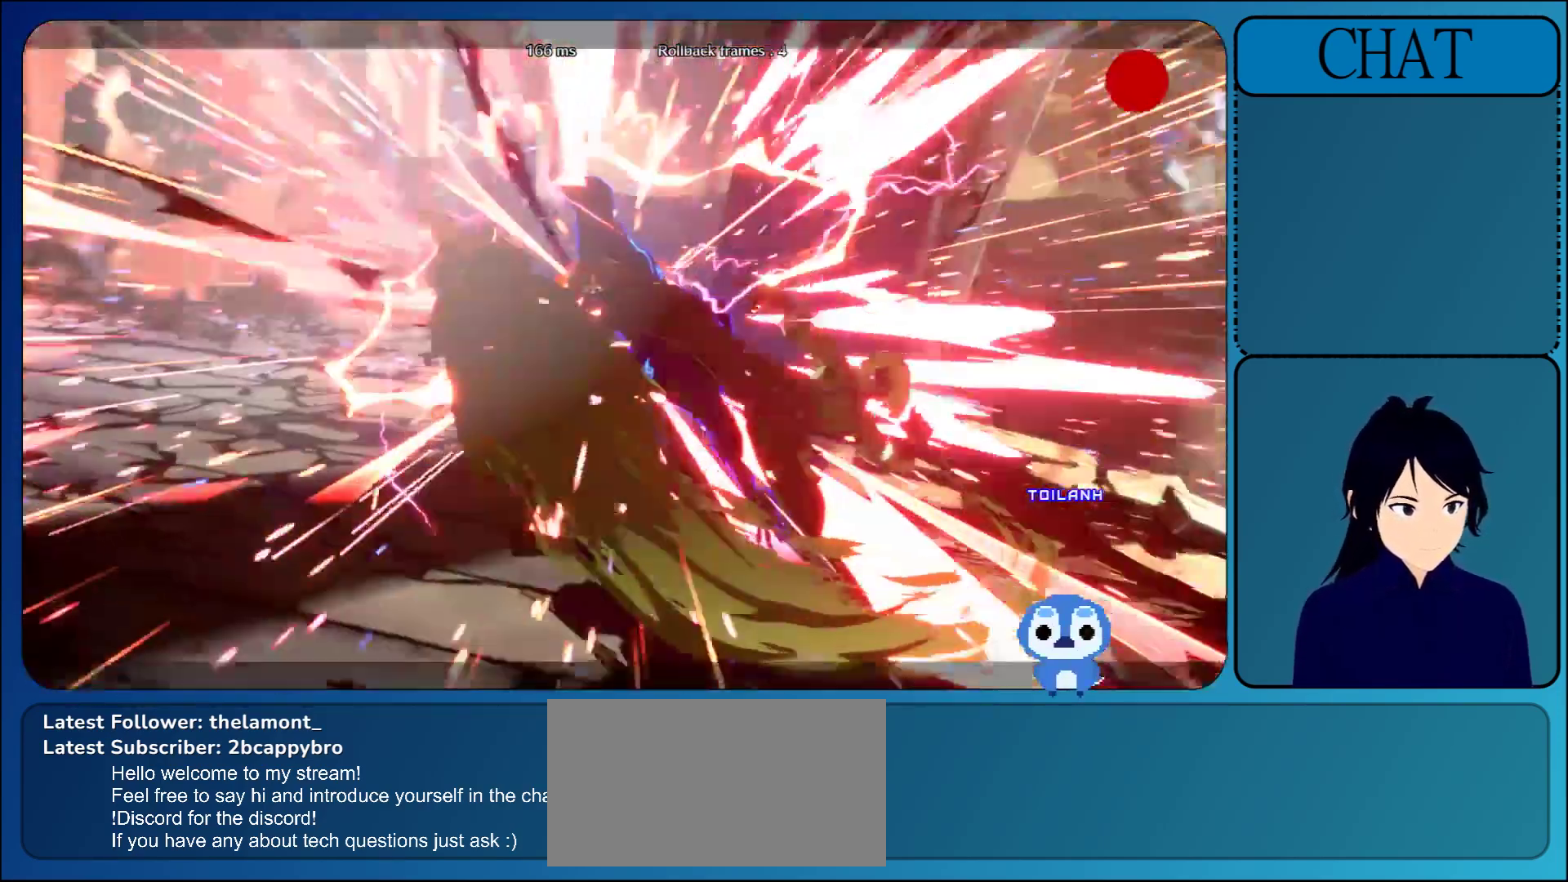
{"buttons": ["CROSS"], "left_stick": "down-left", "events": [[367, "CROSS", "down"], [367, "L1", "down"], [367, "R1", "down"], [367, "TRIANGLE", "down"], [383, "SQUARE", "down"], [467, "SQUARE", "up"], [483, "TRIANGLE", "up"], [500, "L1", "up"], [500, "R1", "up"]]}
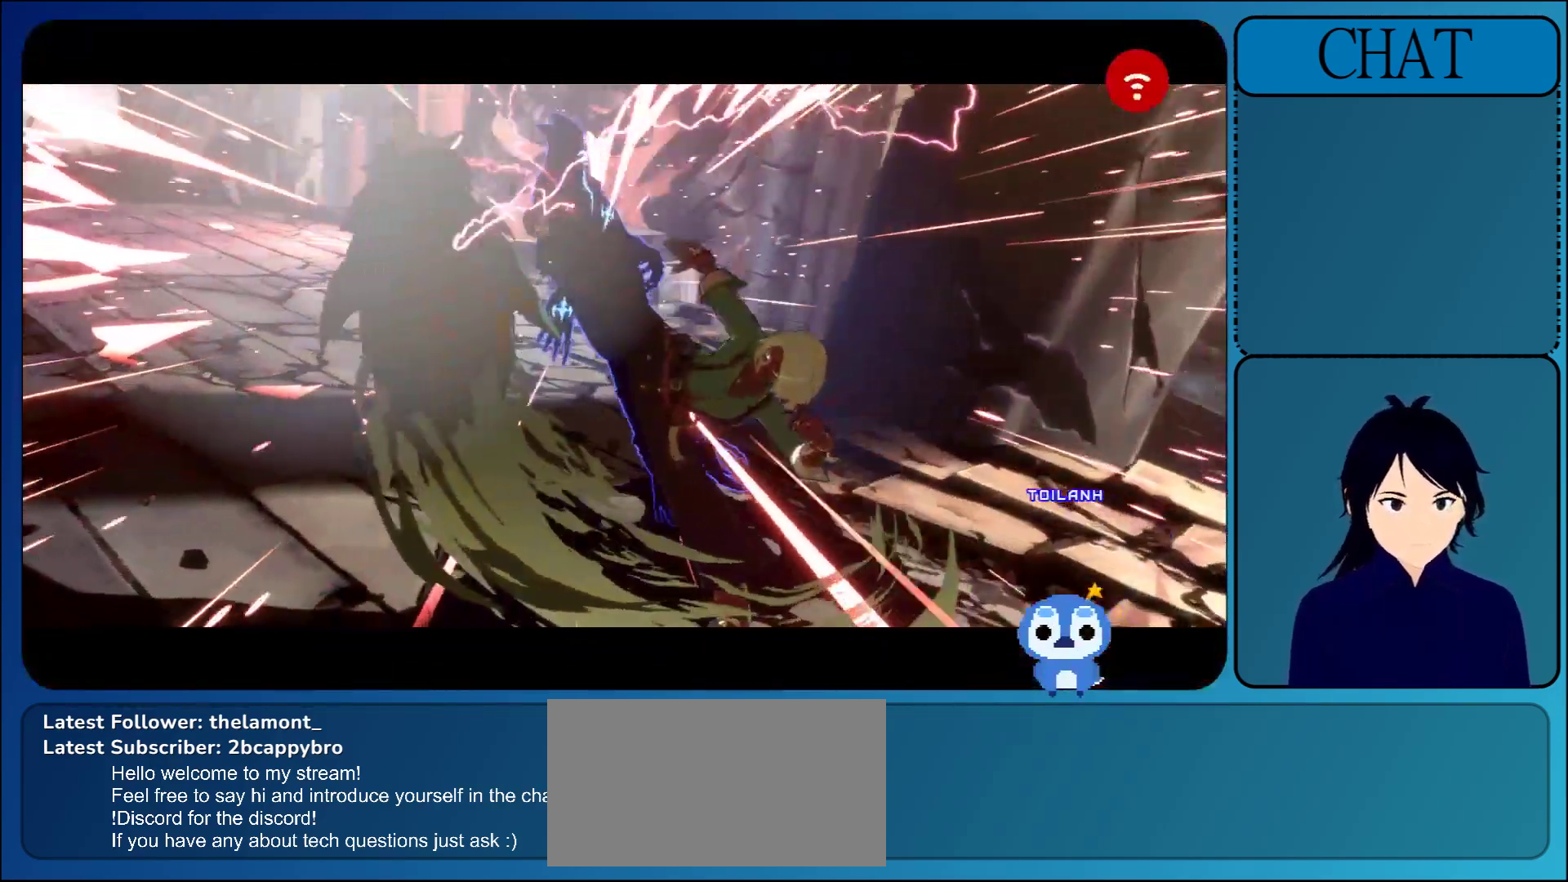
{"buttons": ["CROSS"], "left_stick": "center", "events": [[50, "CROSS", "up"], [133, "CROSS", "down"], [133, "L1", "down"], [133, "R1", "down"], [133, "TRIANGLE", "down"], [150, "SQUARE", "down"], [217, "L1", "up"], [217, "SQUARE", "up"], [233, "TRIANGLE", "up"], [250, "R1", "up"], [267, "left_stick", "center"], [283, "CROSS", "up"], [417, "CROSS", "down"], [417, "TRIANGLE", "down"], [433, "TRIANGLE", "up"]]}
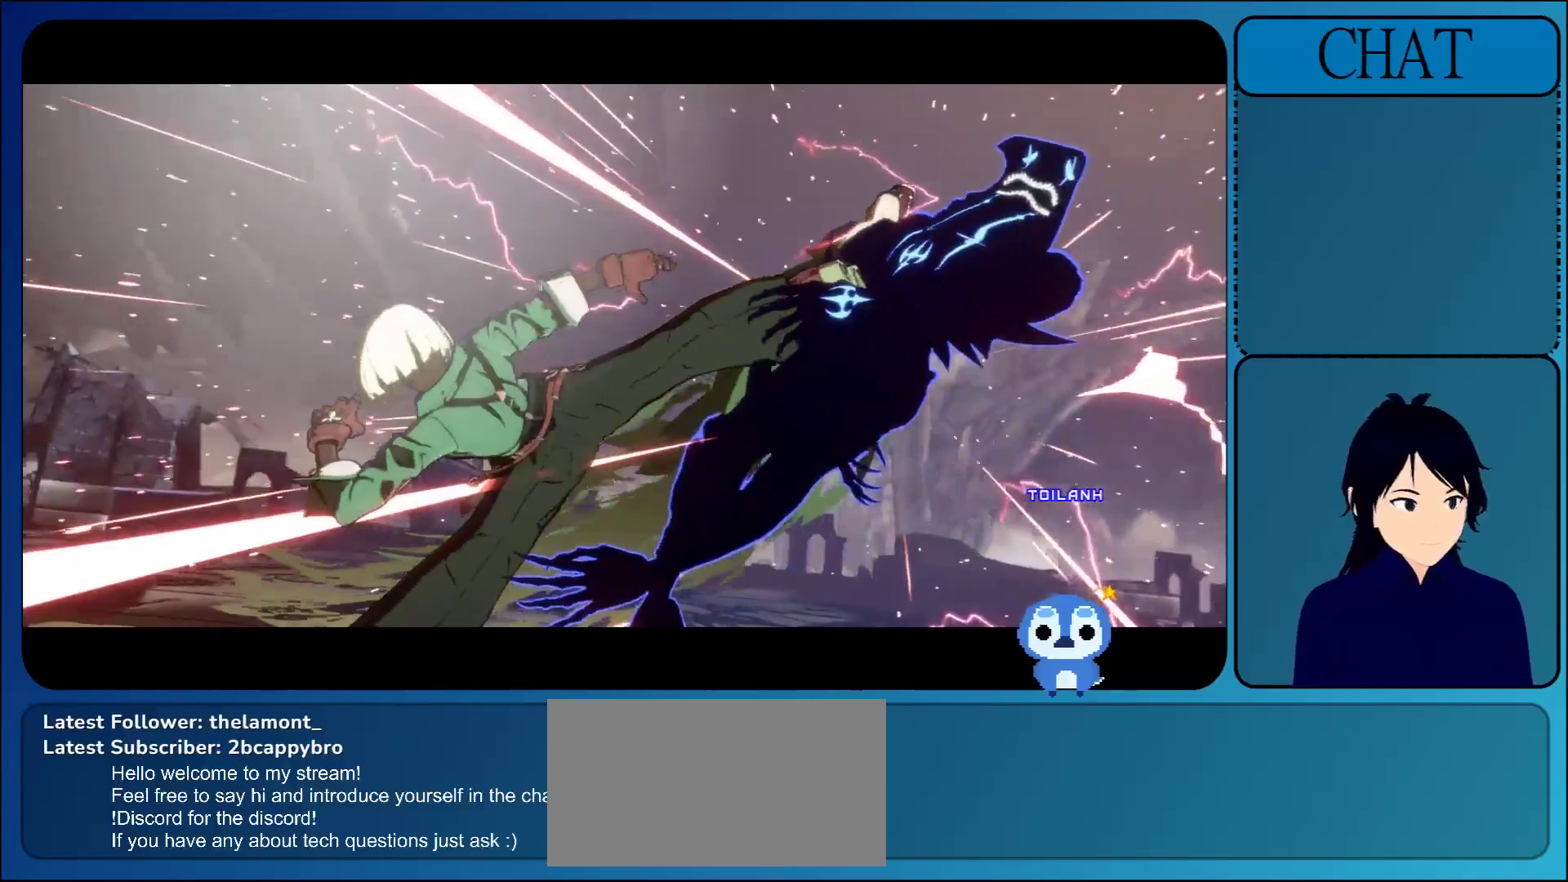
{"buttons": [], "left_stick": "center", "events": [[50, "CROSS", "up"]]}
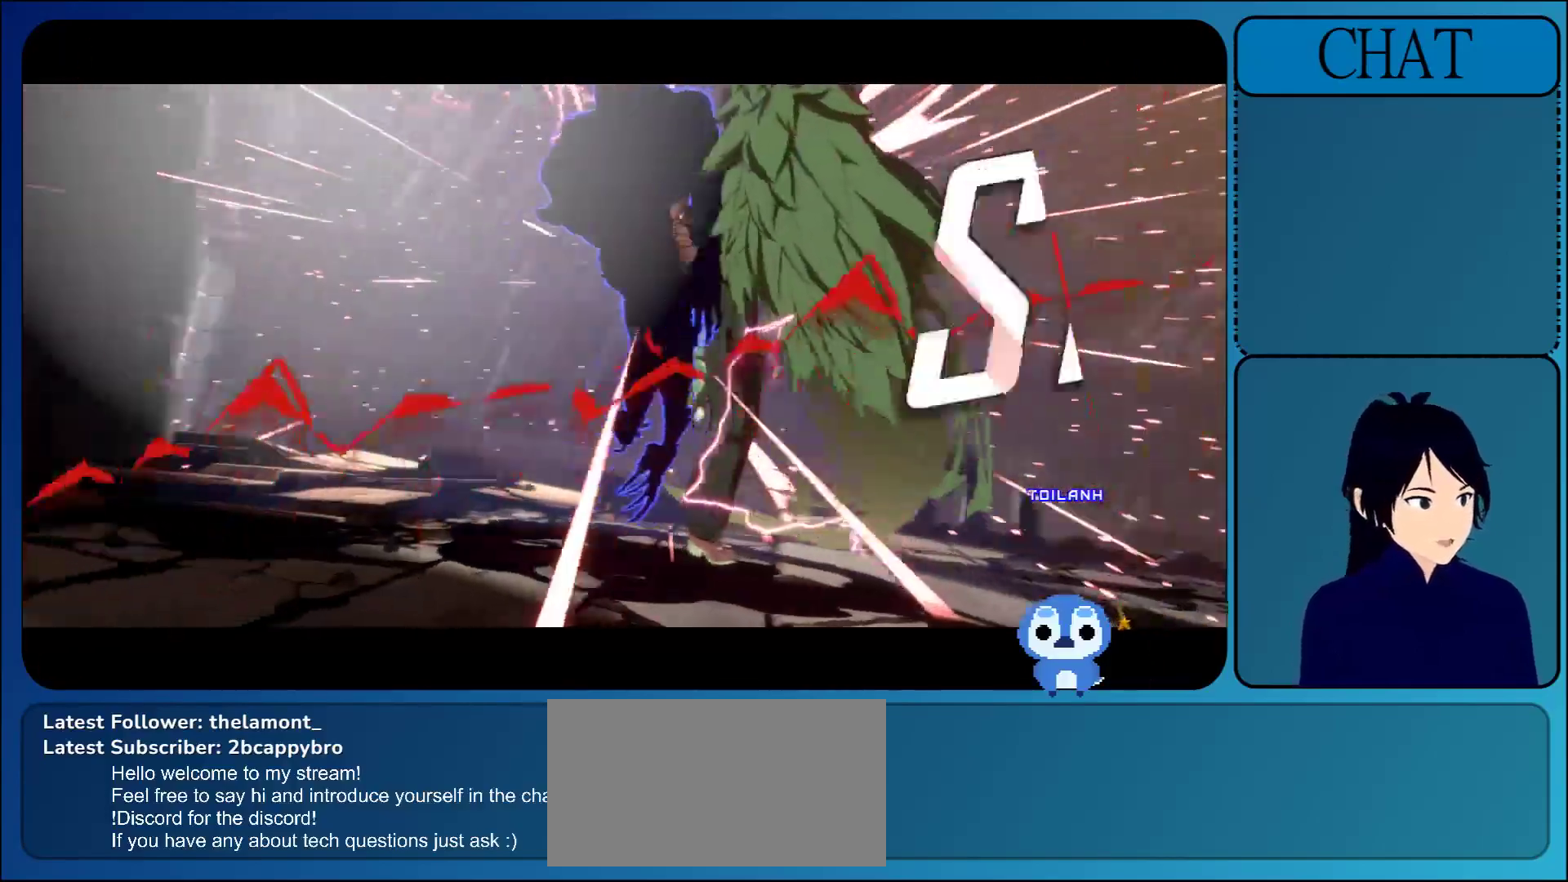
{"buttons": ["CROSS"], "left_stick": "center", "events": [[33, "CROSS", "down"], [217, "CROSS", "up"], [383, "CROSS", "down"]]}
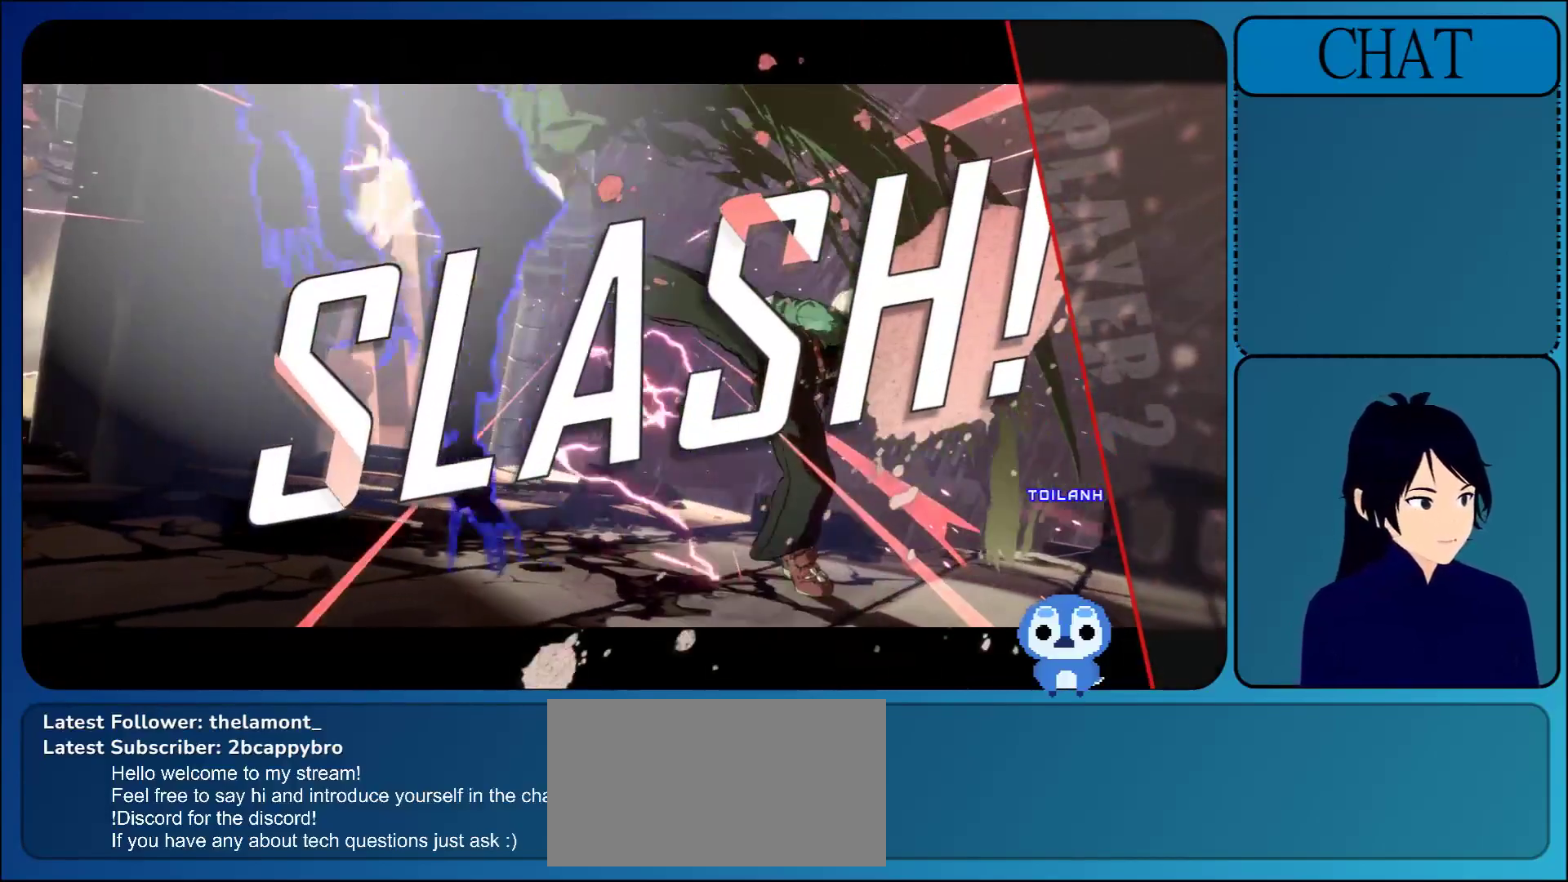
{"buttons": [], "left_stick": "center", "events": [[50, "CROSS", "up"], [250, "CROSS", "down"], [417, "CROSS", "up"]]}
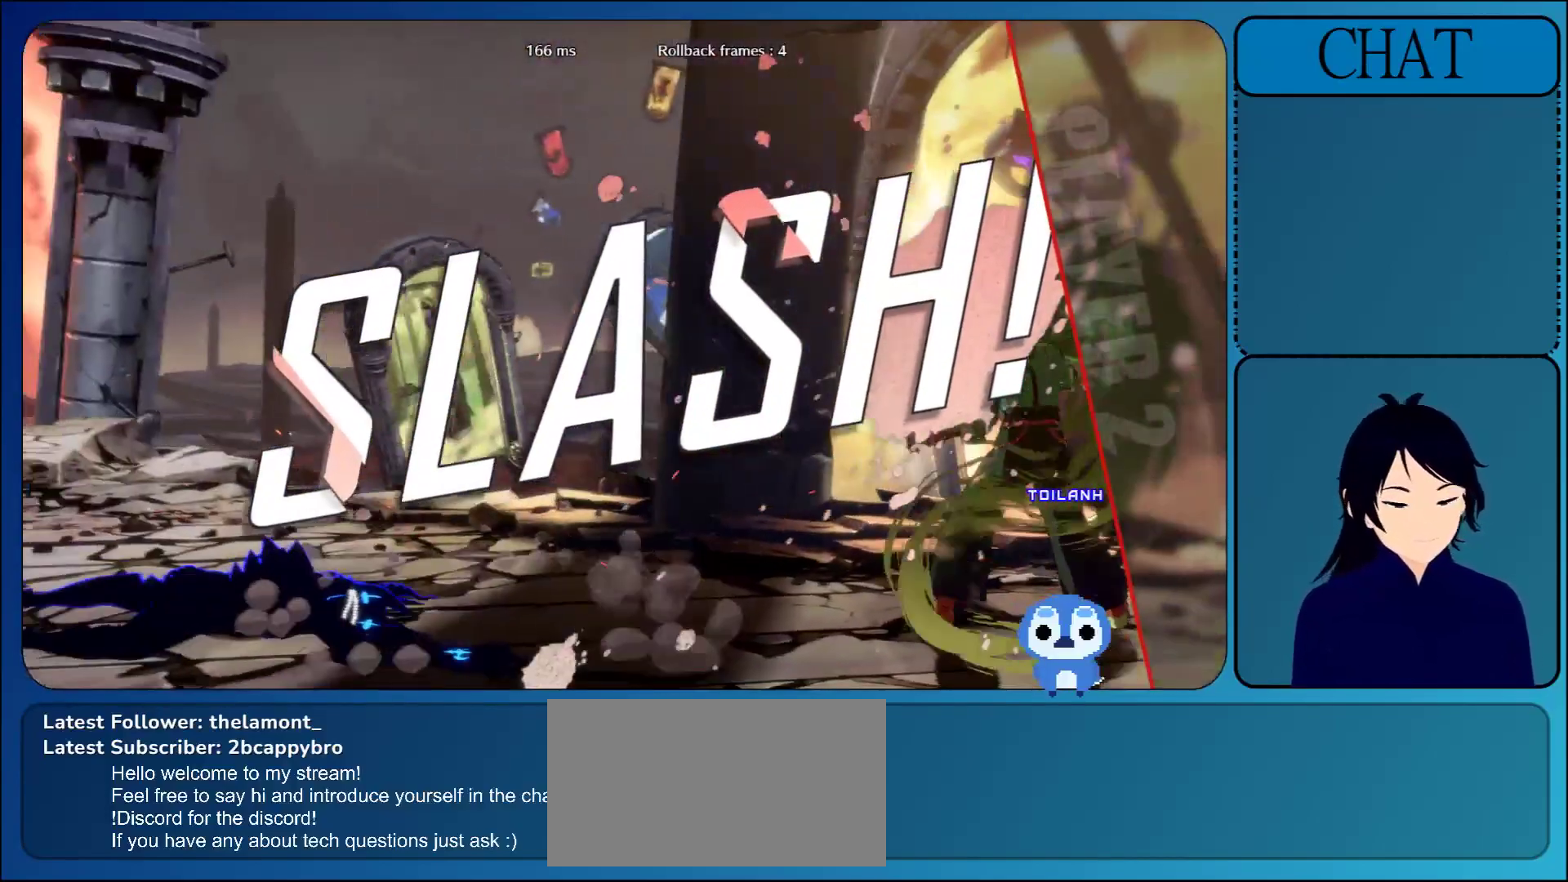
{"buttons": [], "left_stick": "center", "events": [[183, "CROSS", "down"], [367, "CROSS", "up"]]}
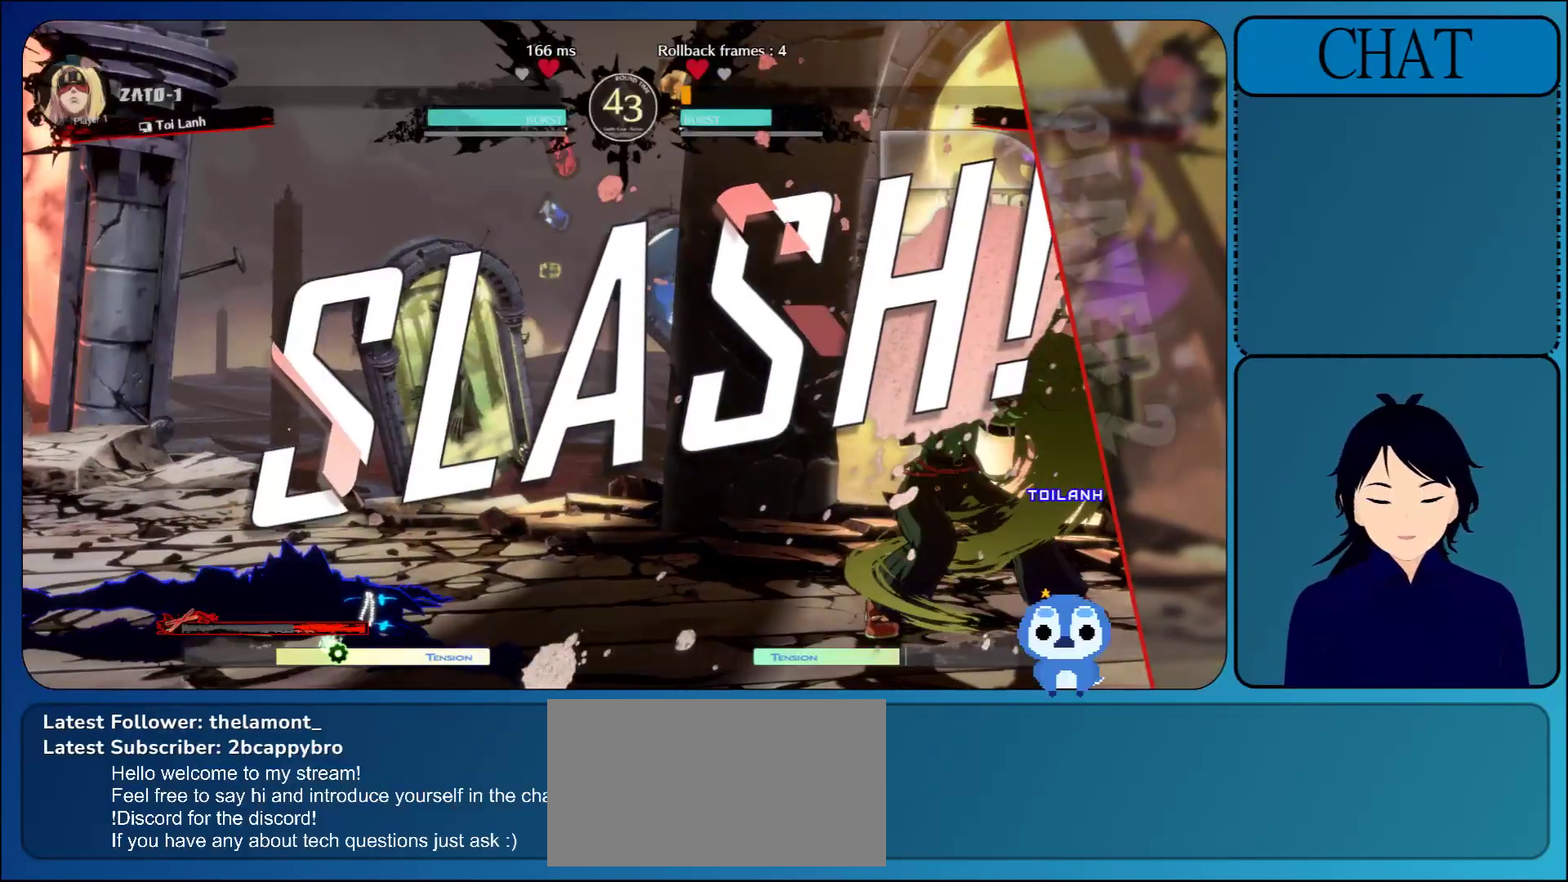
{"buttons": ["CROSS"], "left_stick": "center", "events": [[133, "CROSS", "down"], [350, "CROSS", "up"], [500, "CROSS", "down"]]}
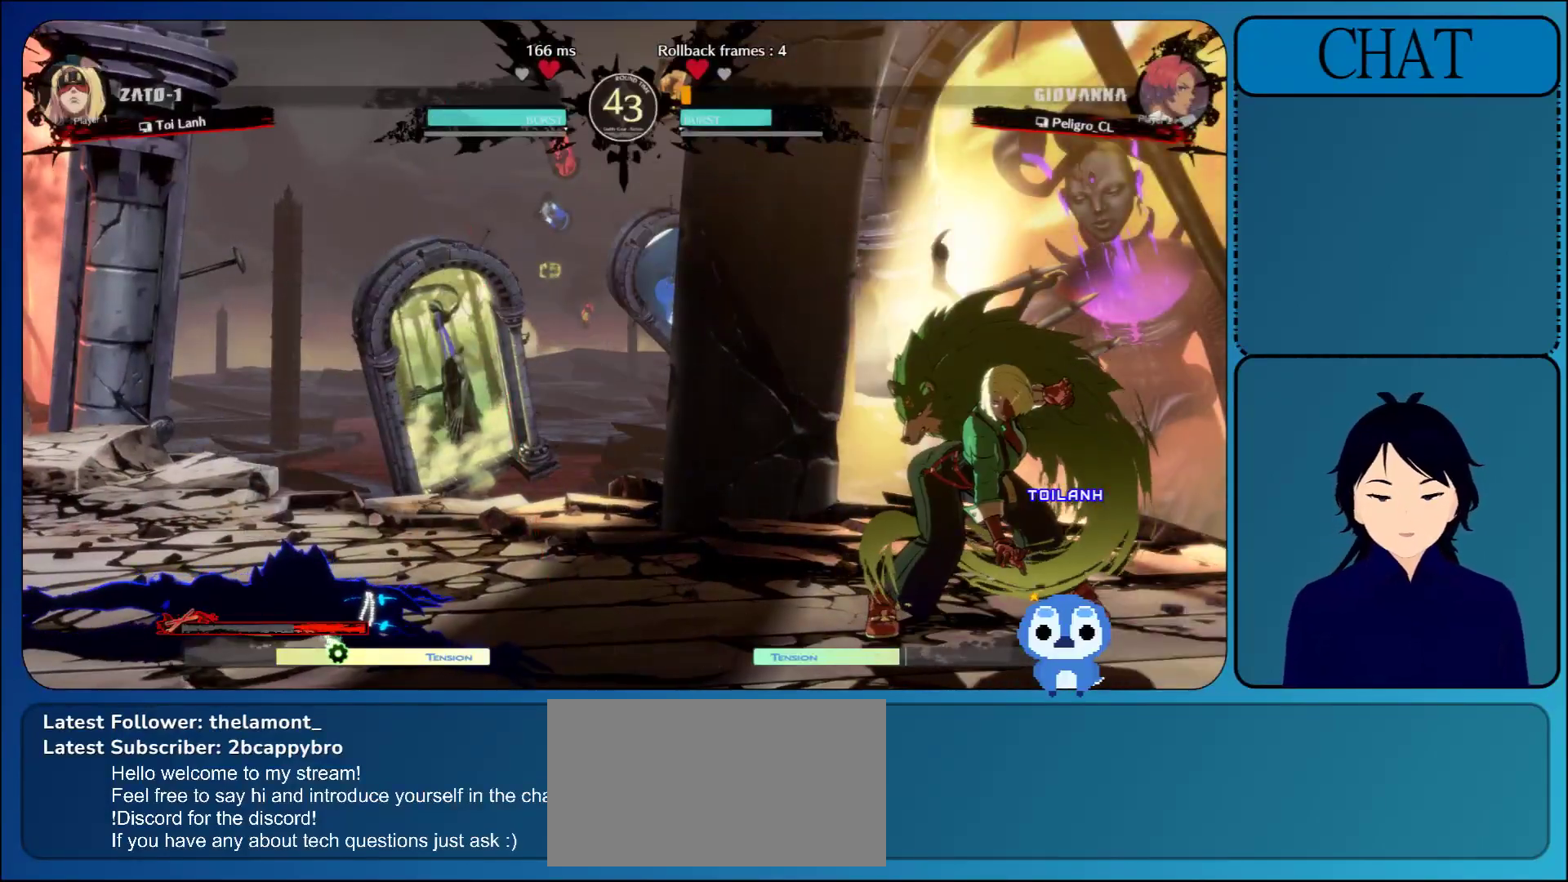
{"buttons": [], "left_stick": "center", "events": [[150, "CROSS", "up"]]}
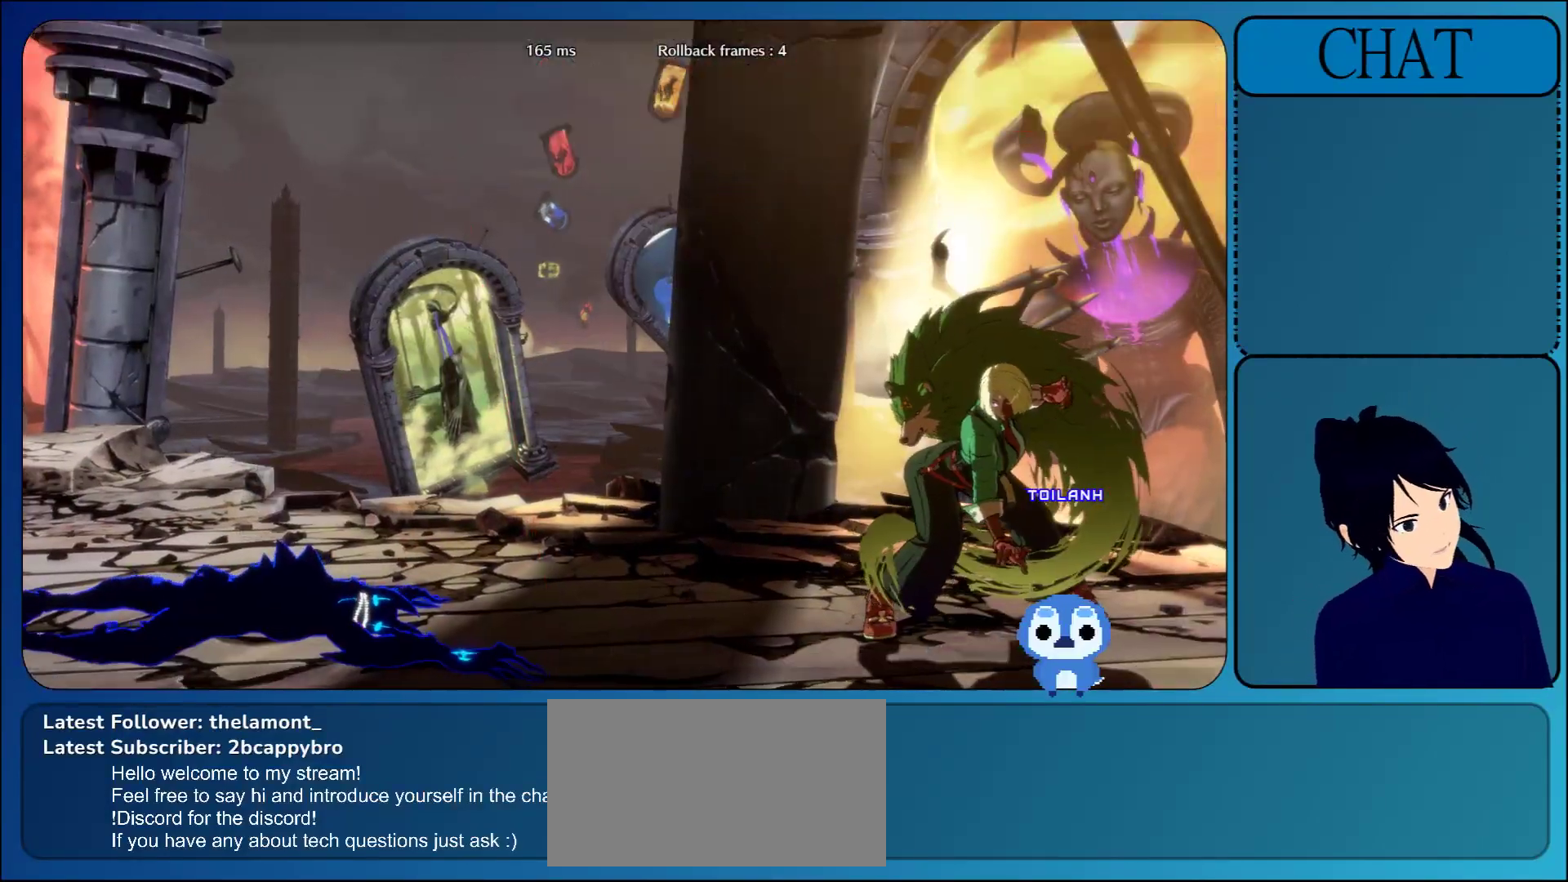
{"buttons": ["CROSS"], "left_stick": "center", "events": [[83, "CROSS", "down"], [200, "CROSS", "up"], [350, "CROSS", "down"]]}